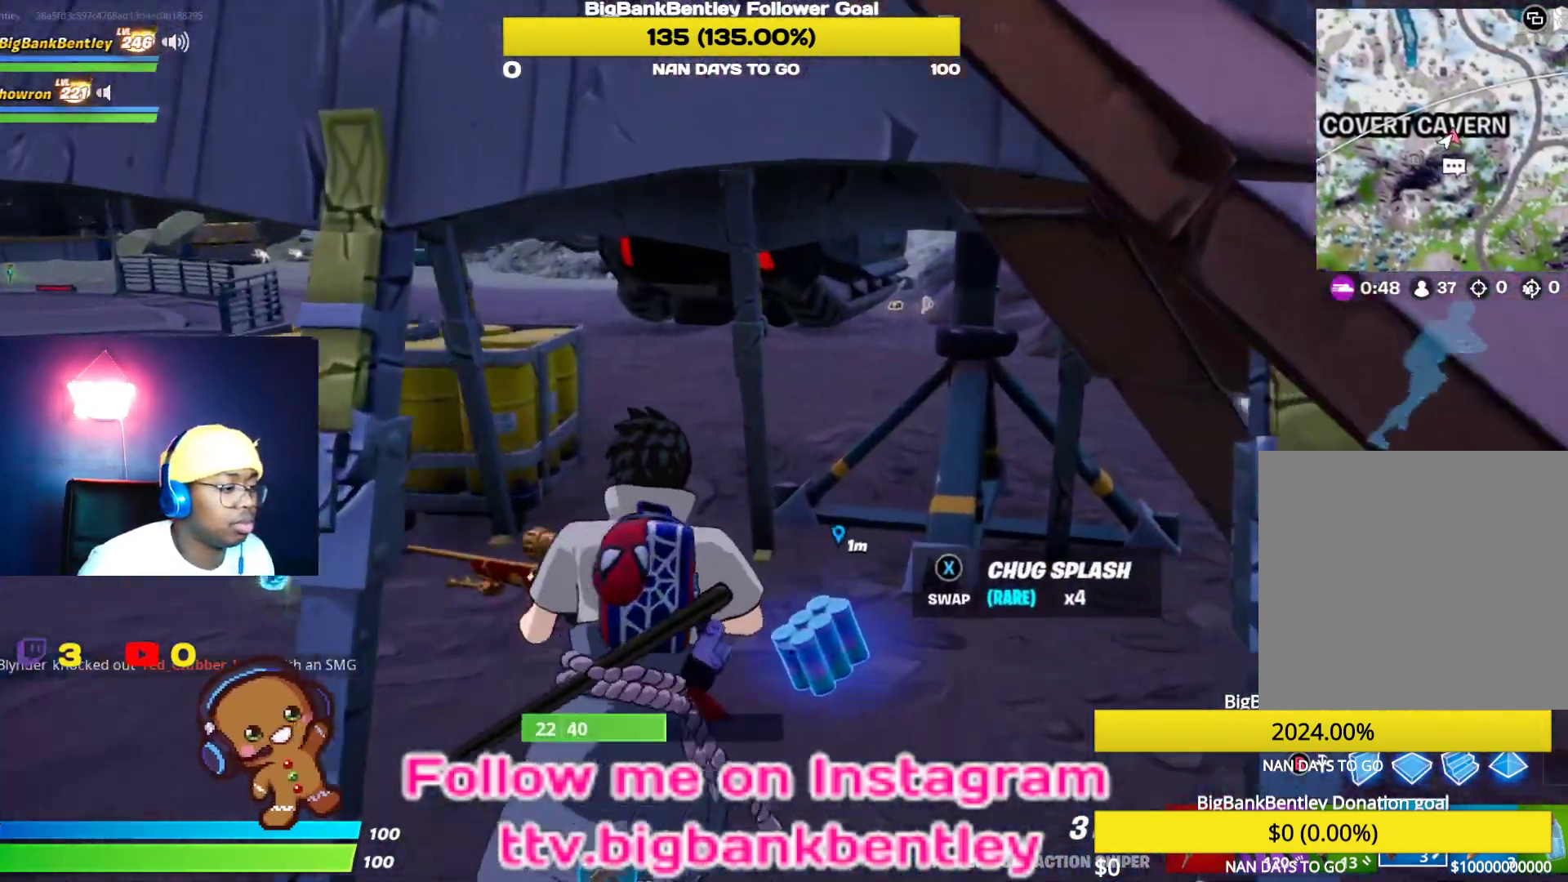
Gameplay with a controller (Xbox layout); each line is a JSON object with the inputs held at the frame after it. "events" lists button and stick changes between this image and that frame as [ms after this image, input, new state], when the widget could be followed in between.
{"buttons": [], "left_stick": "up-left", "right_stick": "center", "events": [[67, "X", "up"], [283, "left_stick", "up-left"]]}
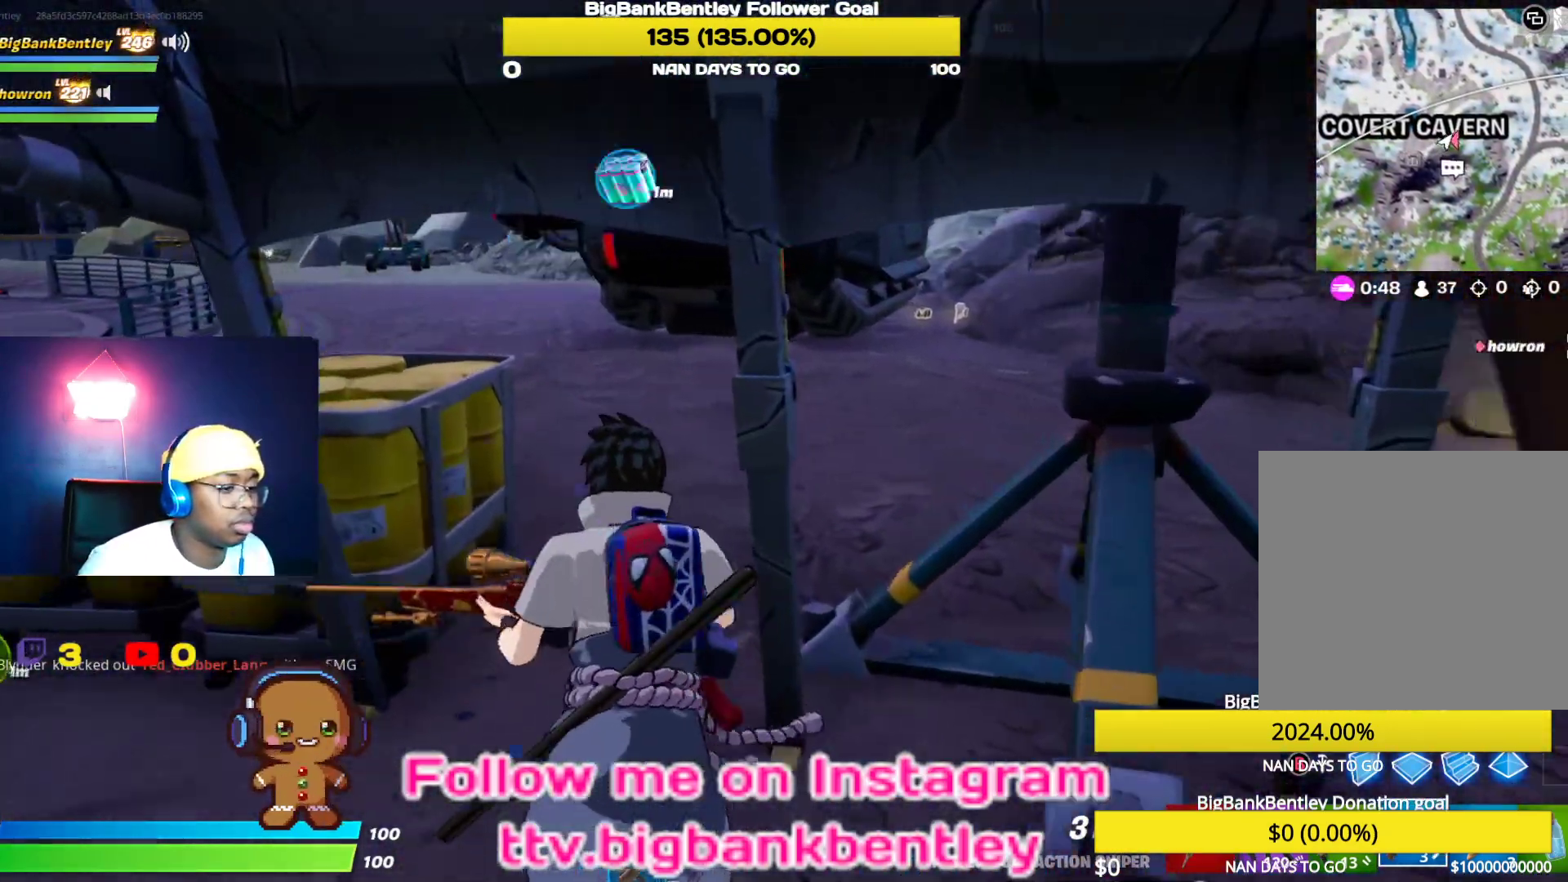
{"buttons": [], "left_stick": "up", "right_stick": "center", "events": [[33, "right_stick", "right"], [167, "left_stick", "up"], [483, "right_stick", "center"]]}
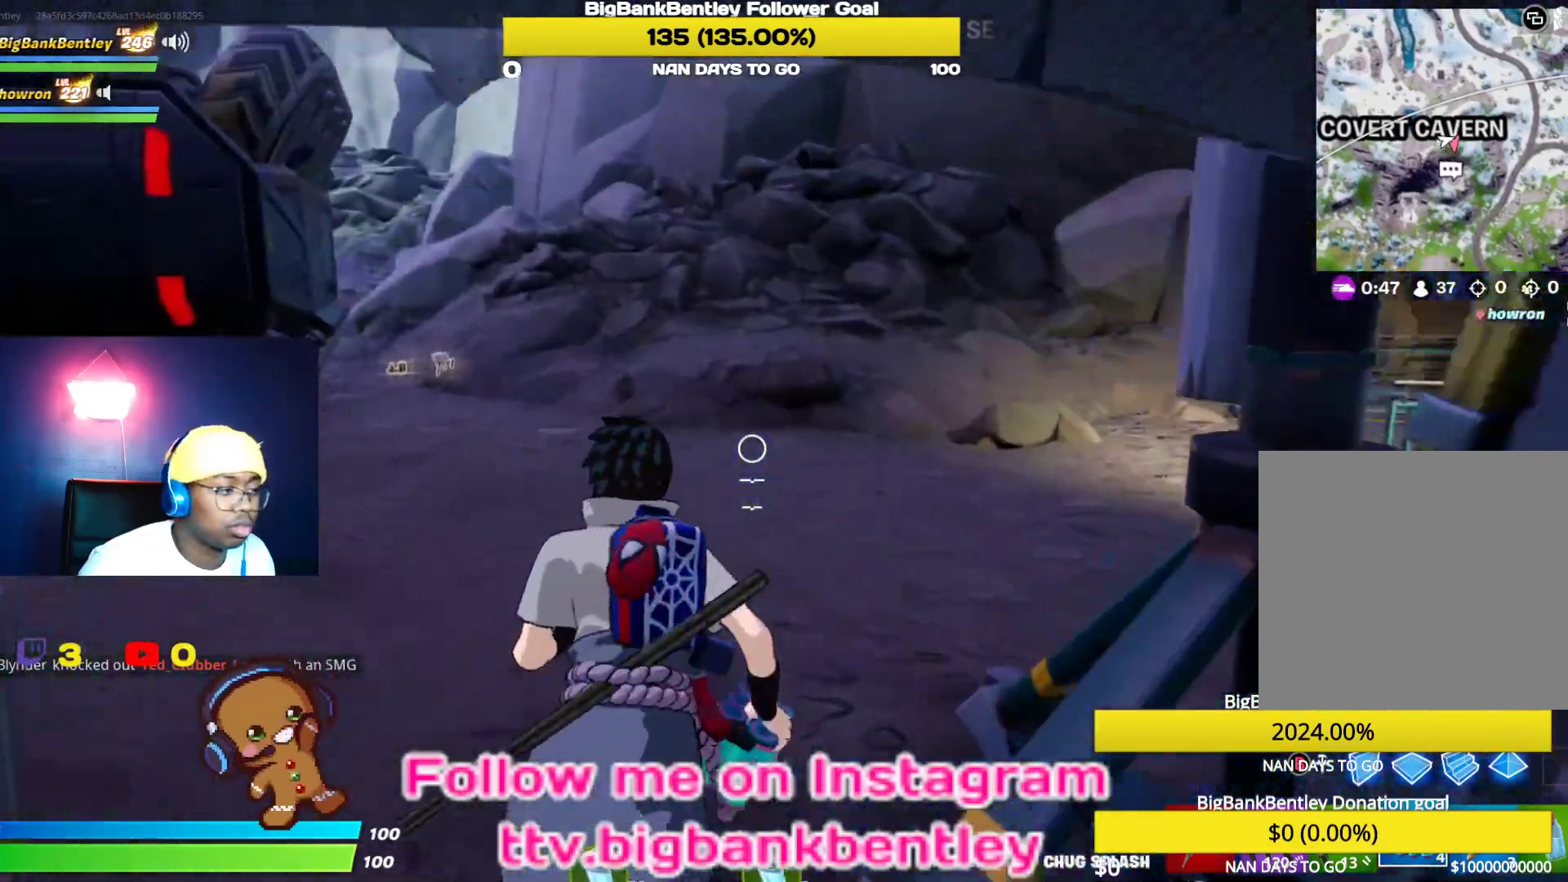
{"buttons": [], "left_stick": "up", "right_stick": "right", "events": [[83, "right_stick", "right"]]}
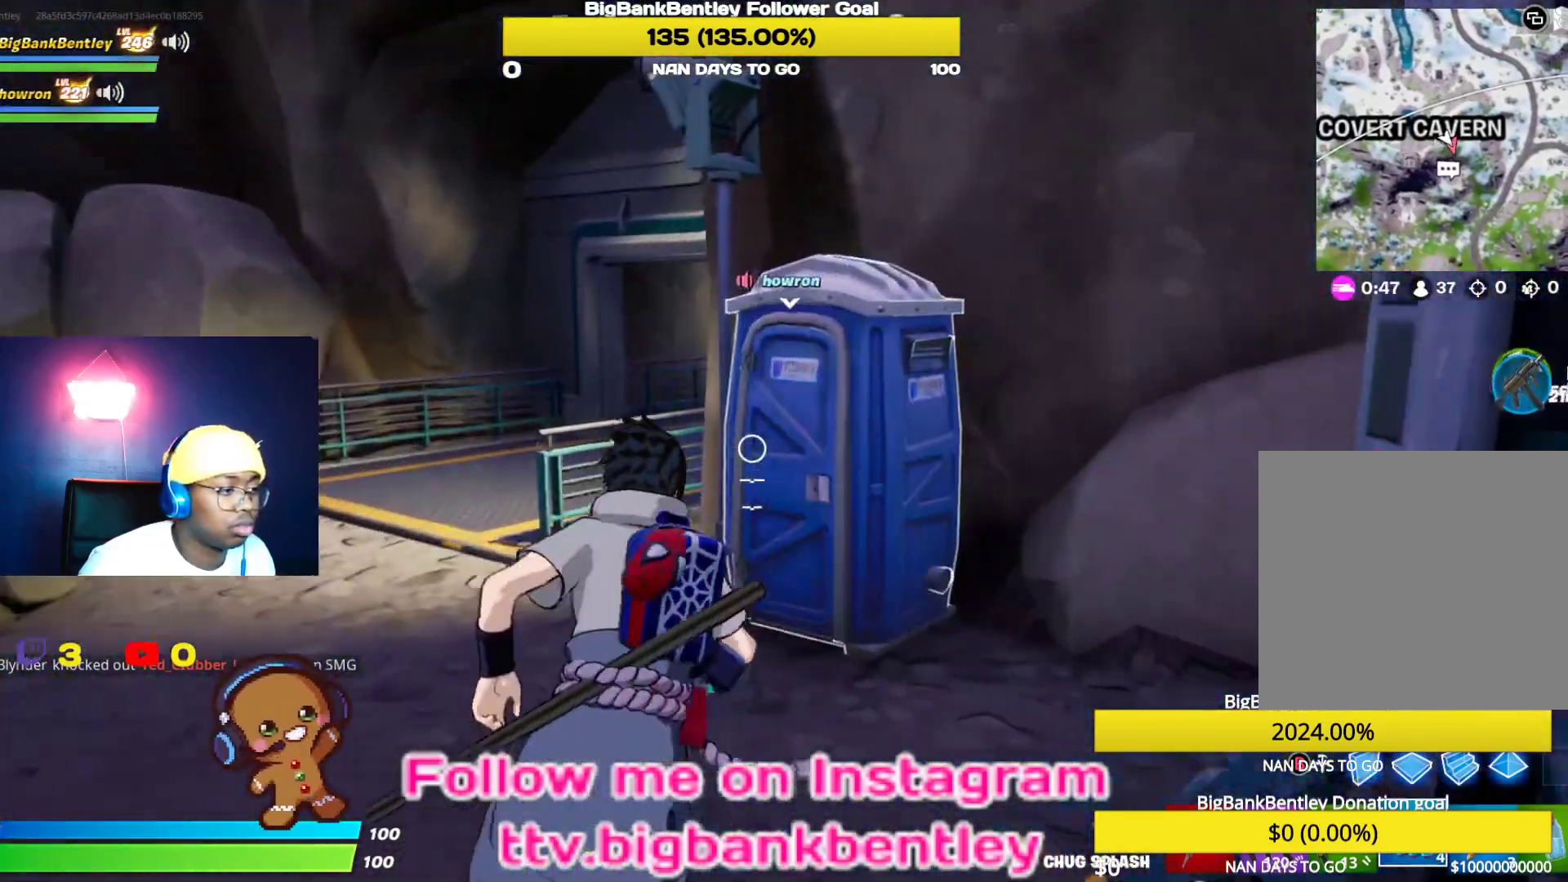
{"buttons": ["R1"], "left_stick": "up-left", "right_stick": "left", "events": [[17, "left_stick", "up-left"], [167, "right_stick", "center"], [183, "R1", "down"], [250, "right_stick", "left"], [350, "R1", "up"], [417, "R1", "down"]]}
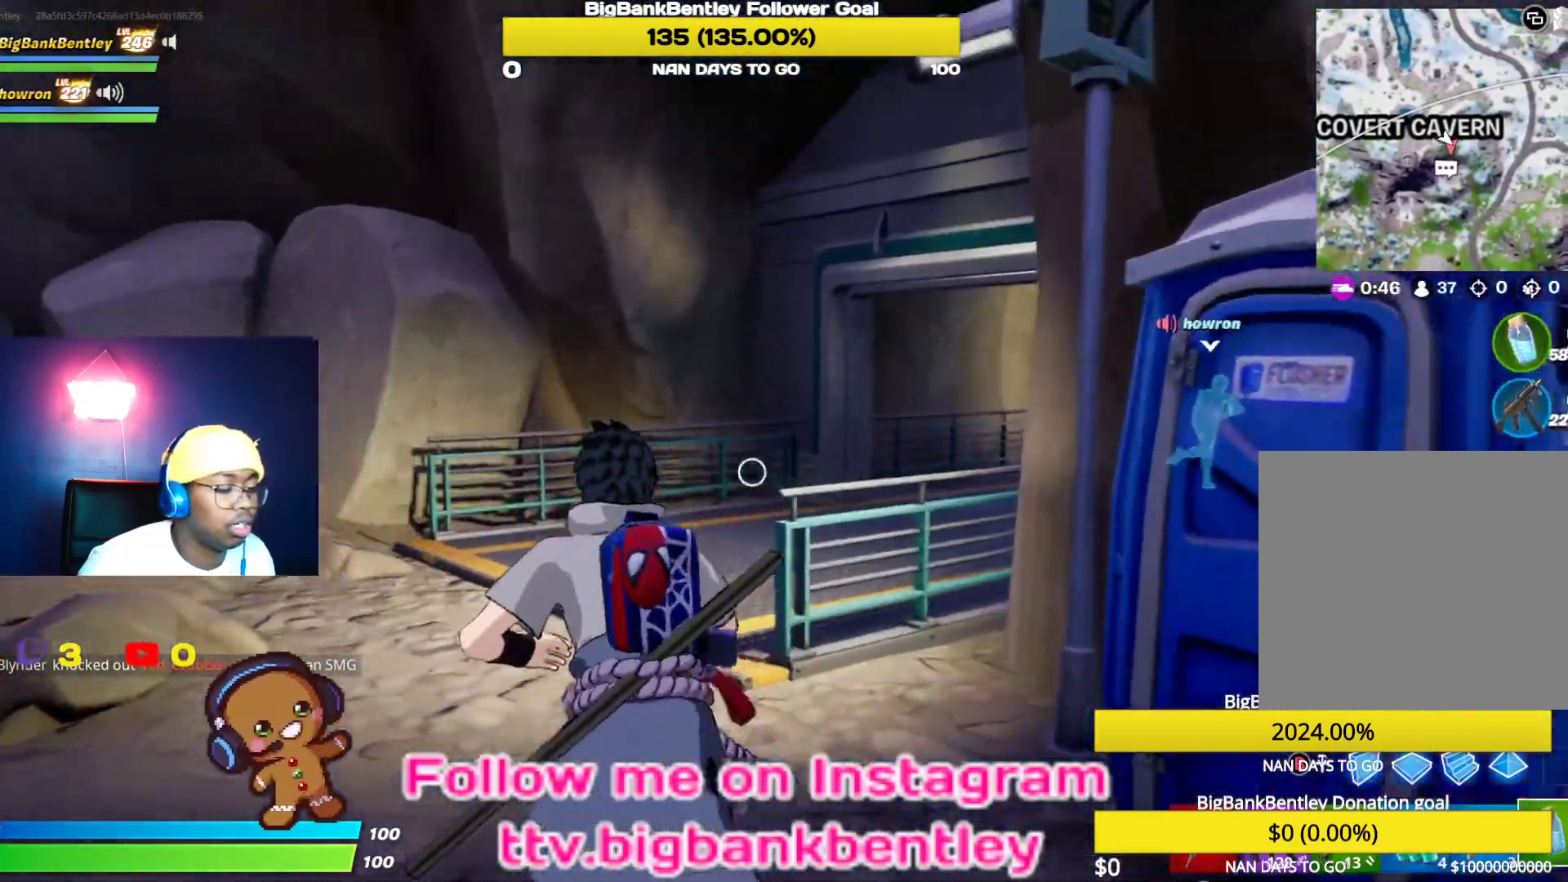
{"buttons": [], "left_stick": "up", "right_stick": "down-right", "events": [[33, "R1", "up"], [33, "left_stick", "up"], [233, "right_stick", "center"], [267, "R1", "down"], [367, "R1", "up"], [433, "right_stick", "down-right"]]}
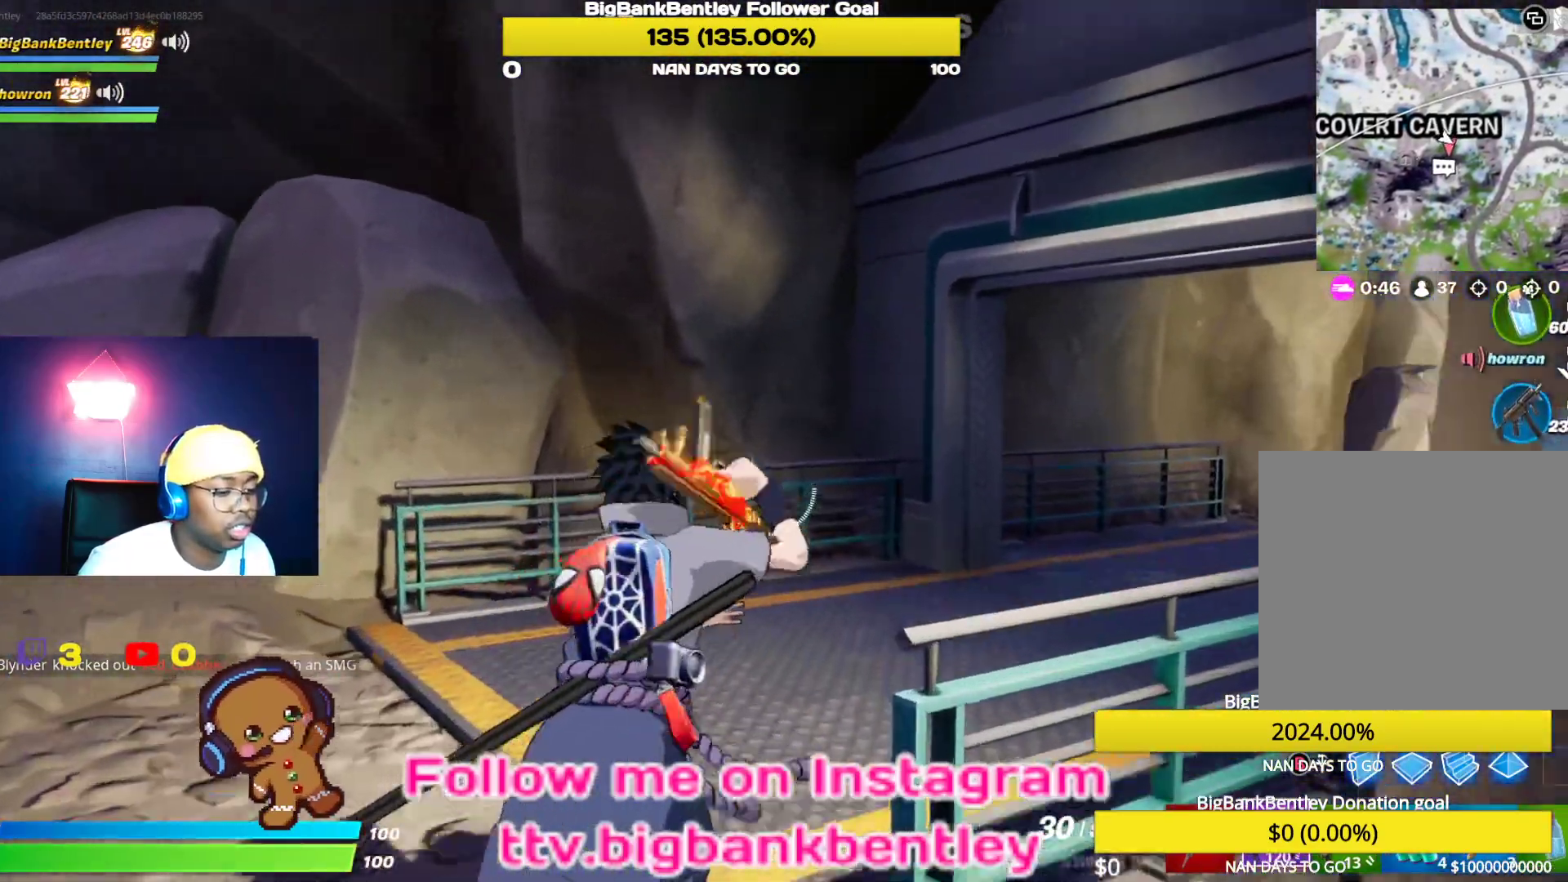
{"buttons": [], "left_stick": "up", "right_stick": "center", "events": [[100, "right_stick", "right"], [250, "R1", "down"], [367, "R1", "up"], [417, "right_stick", "center"]]}
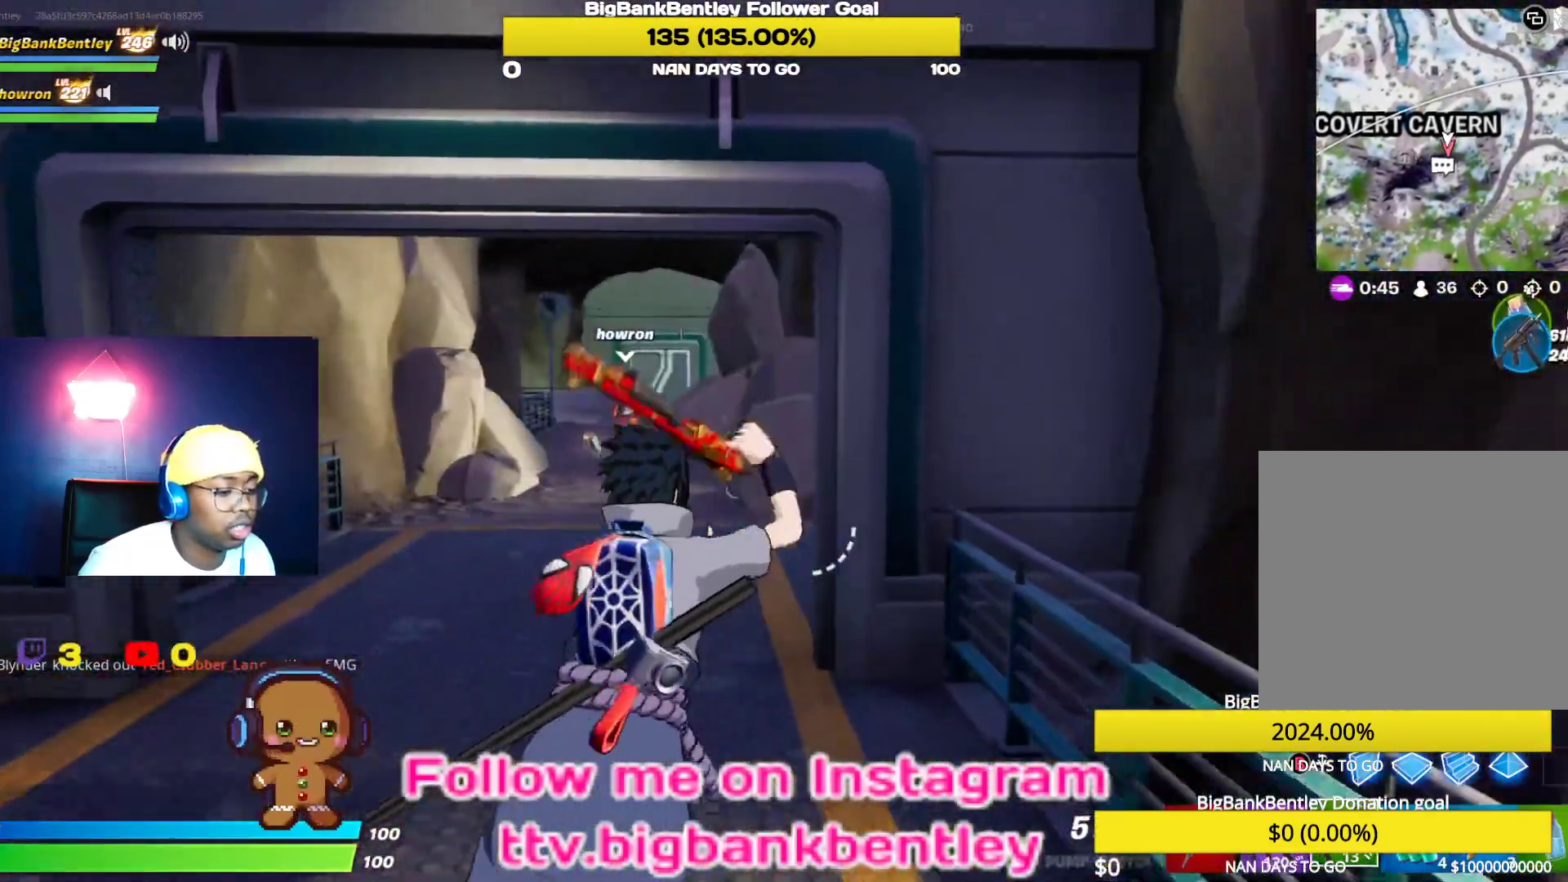
{"buttons": [], "left_stick": "up", "right_stick": "left", "events": [[317, "right_stick", "left"]]}
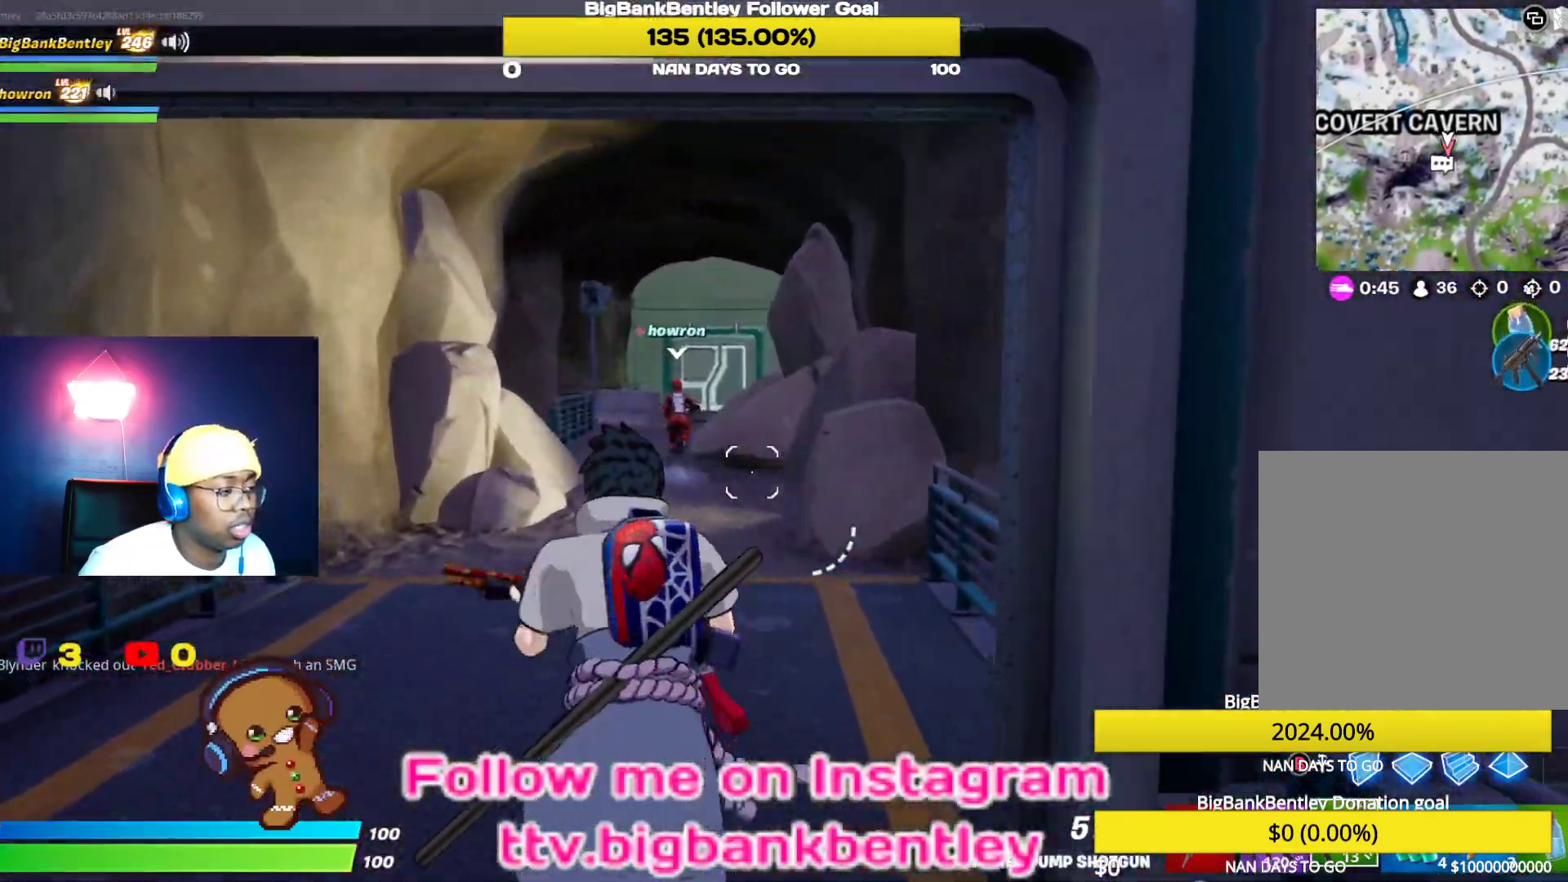
{"buttons": [], "left_stick": "up", "right_stick": "center", "events": [[17, "right_stick", "center"], [200, "X", "down"], [317, "X", "up"]]}
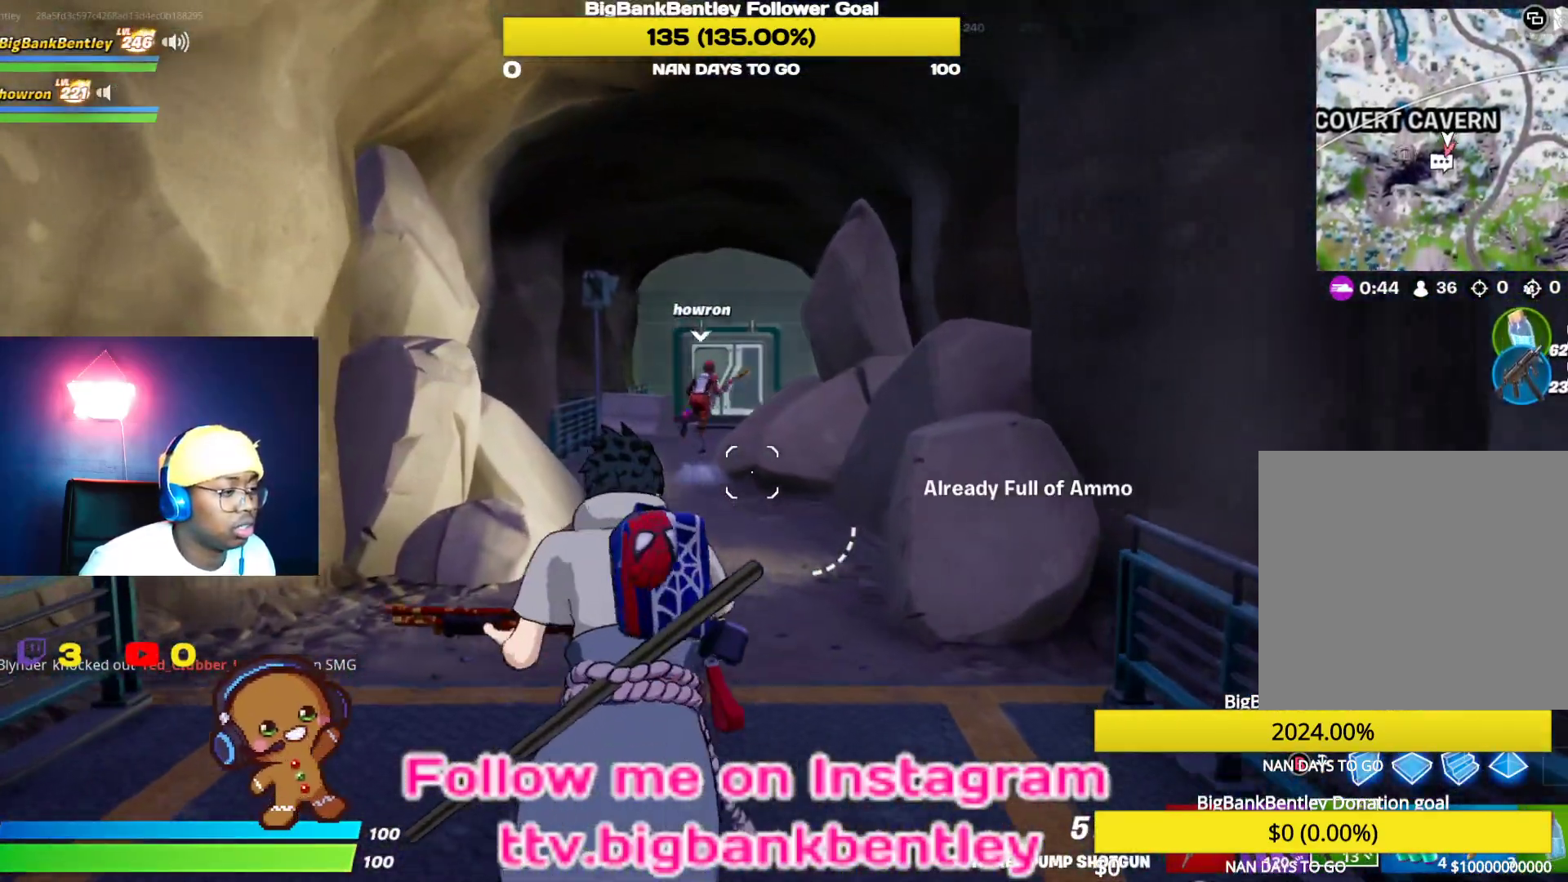
{"buttons": [], "left_stick": "up", "right_stick": "right", "events": [[83, "L1", "down"], [233, "L1", "up"], [250, "Y", "down"], [317, "Y", "up"], [500, "right_stick", "right"]]}
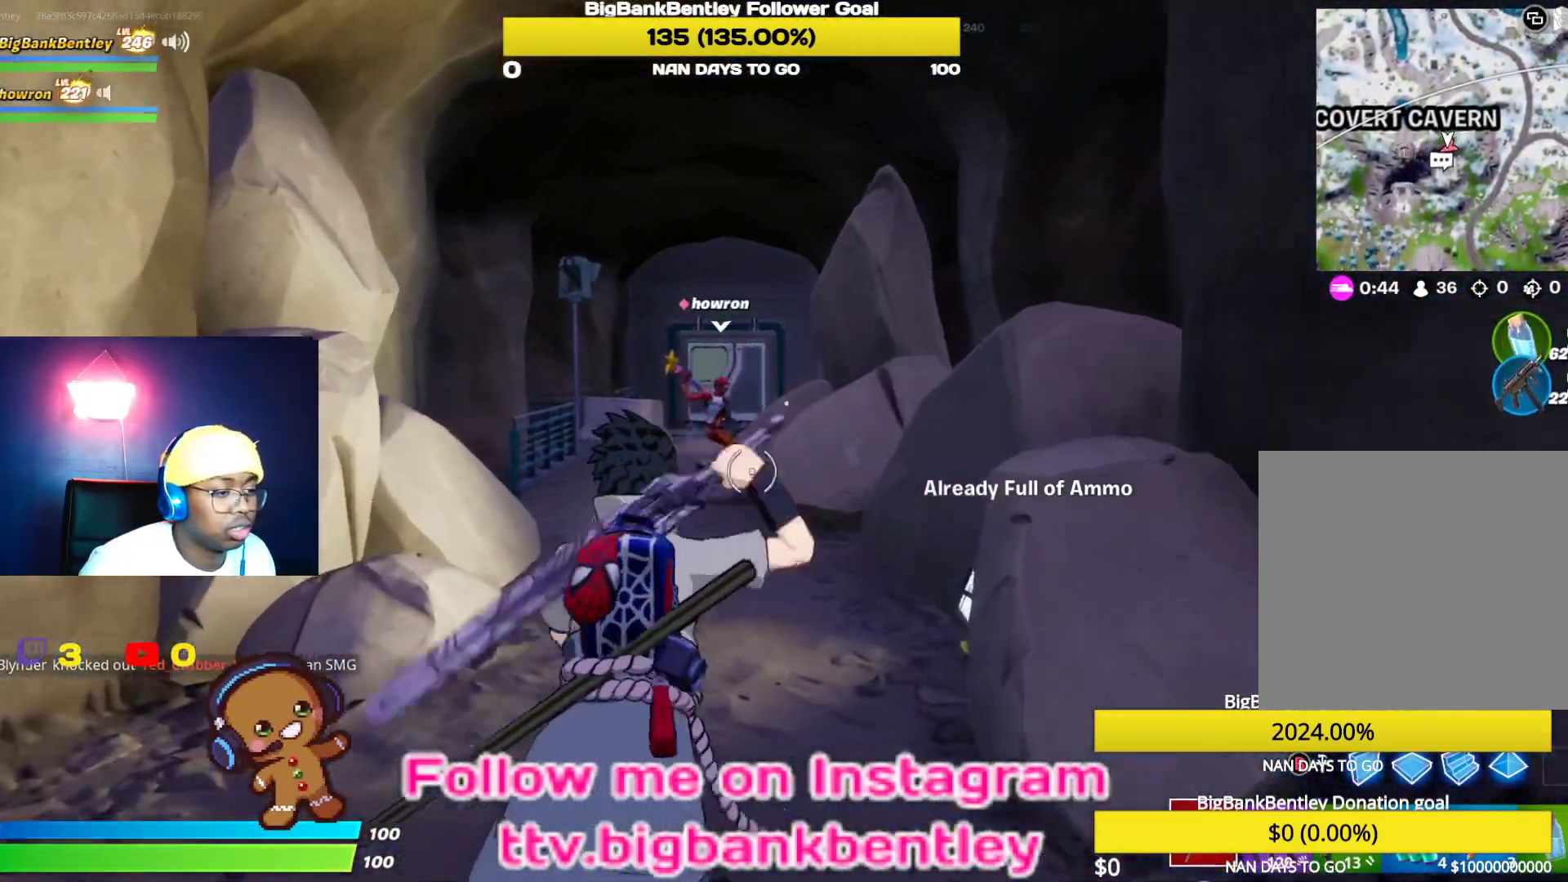
{"buttons": ["R2"], "left_stick": "up-left", "right_stick": "right", "events": [[333, "R2", "down"], [500, "left_stick", "up-left"]]}
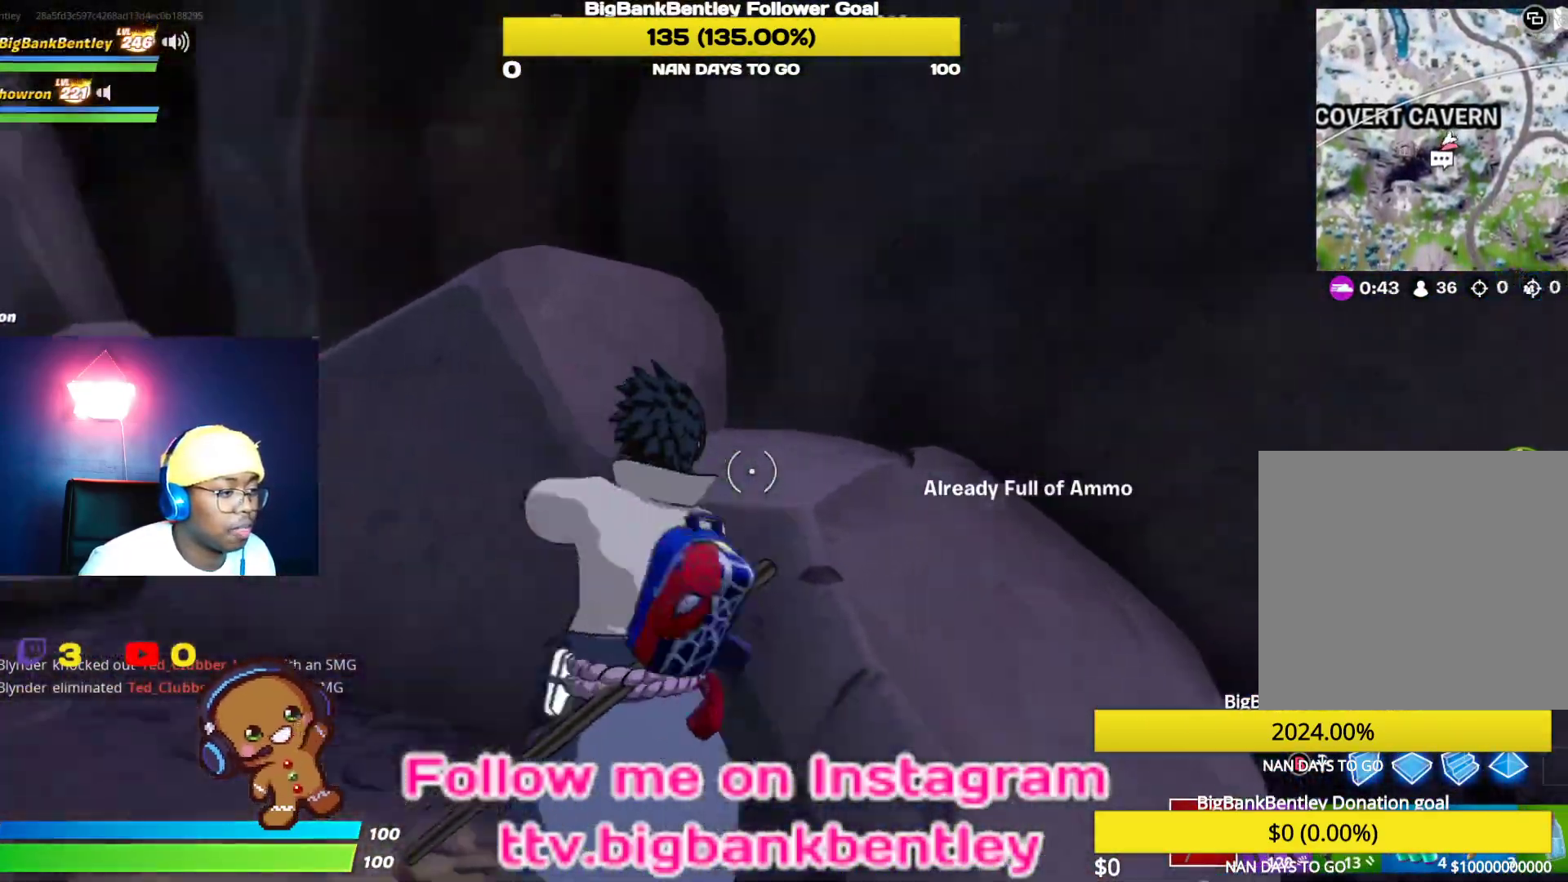
{"buttons": ["R2"], "left_stick": "down-right", "right_stick": "down-right", "events": [[167, "right_stick", "center"], [217, "left_stick", "down"], [383, "left_stick", "down-right"], [400, "right_stick", "down-right"]]}
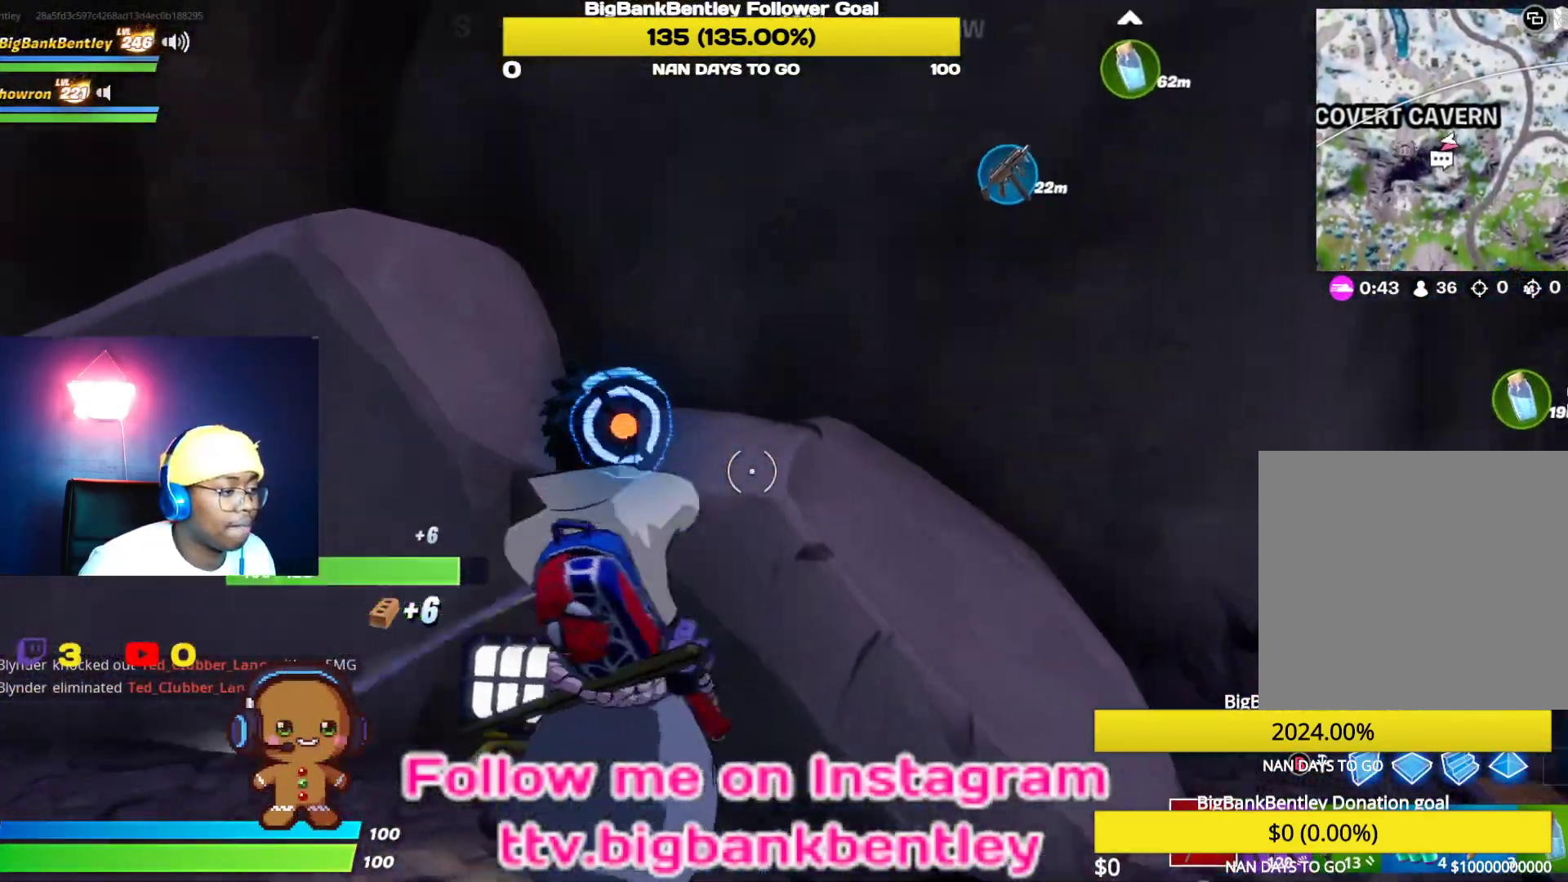
{"buttons": ["R2"], "left_stick": "up", "right_stick": "right", "events": [[67, "left_stick", "down-left"], [67, "right_stick", "up-left"], [250, "right_stick", "center"], [267, "left_stick", "up"], [383, "right_stick", "right"]]}
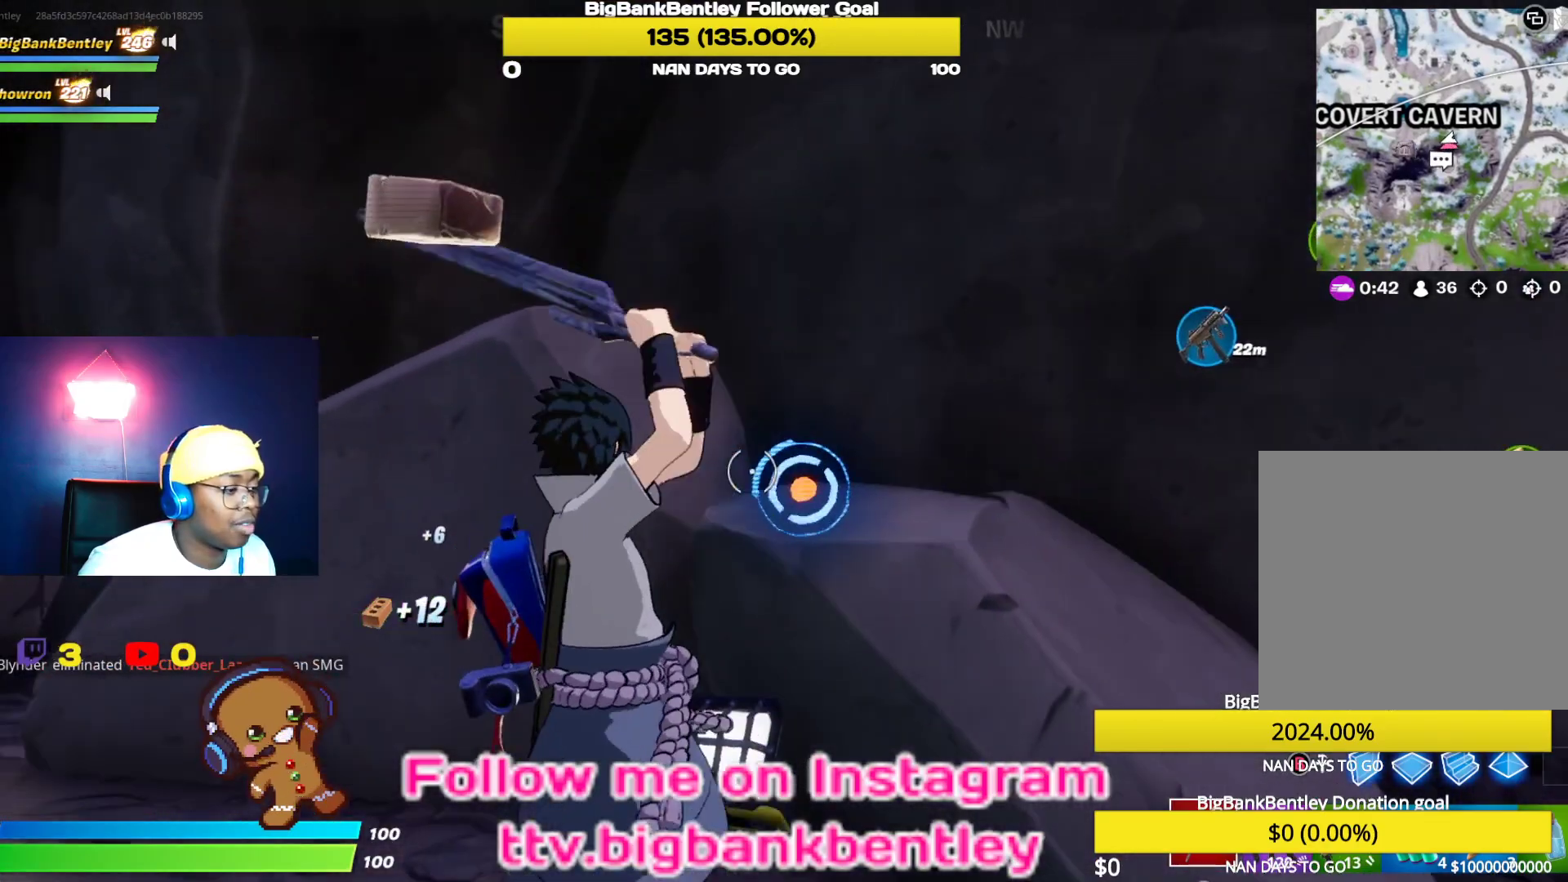
{"buttons": ["R2"], "left_stick": "down", "right_stick": "down-right", "events": [[233, "right_stick", "center"], [317, "right_stick", "right"], [367, "left_stick", "down-right"], [433, "left_stick", "down"], [450, "right_stick", "down-right"]]}
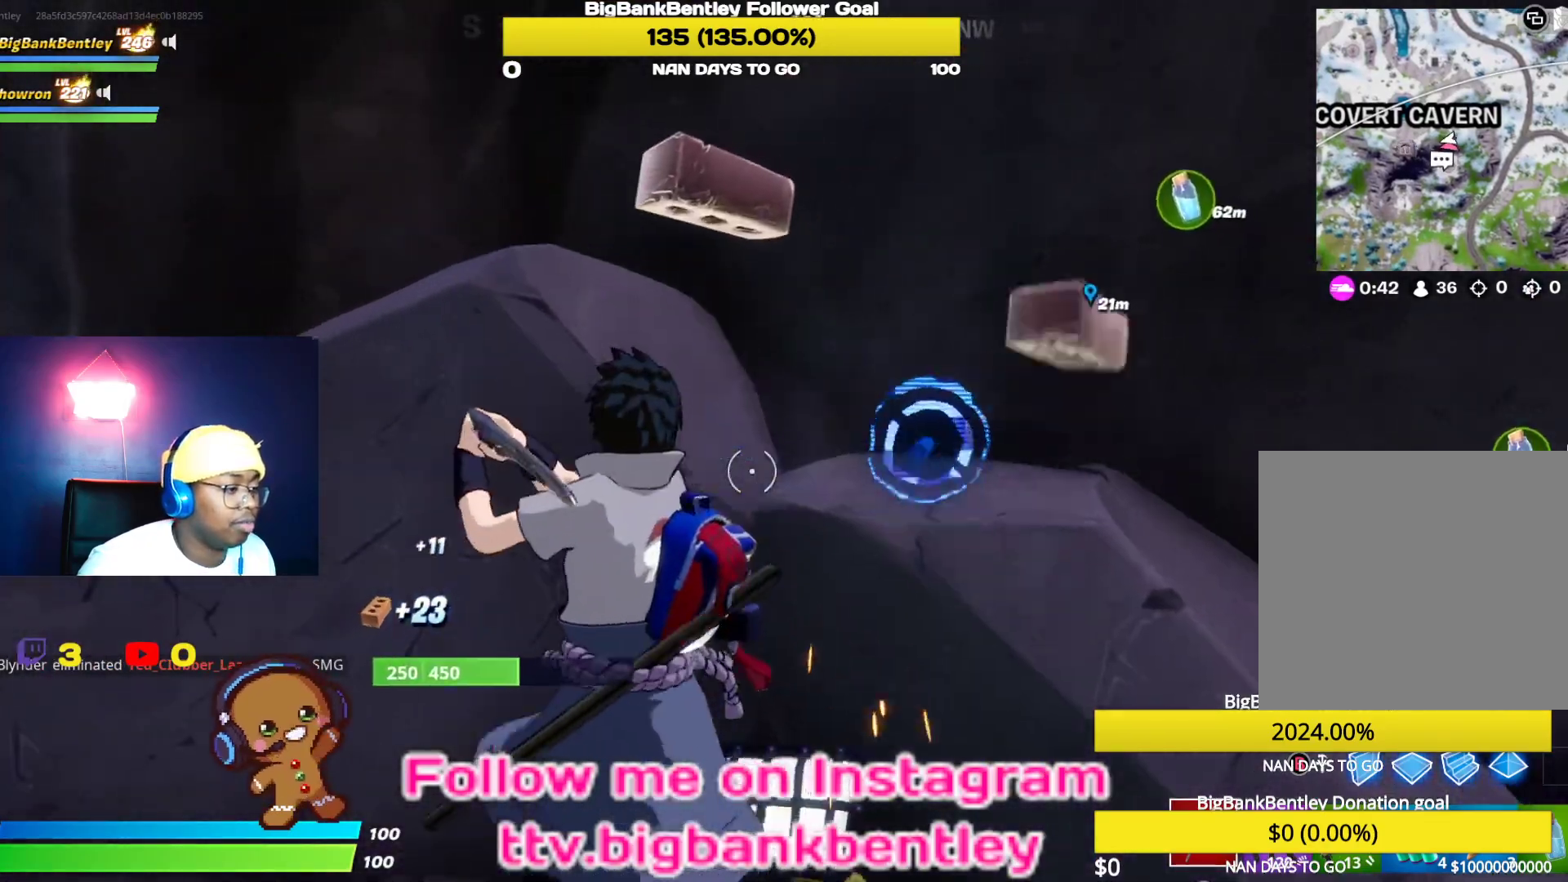
{"buttons": ["R2"], "left_stick": "center", "right_stick": "center", "events": [[267, "right_stick", "up-right"], [433, "left_stick", "center"], [433, "right_stick", "center"]]}
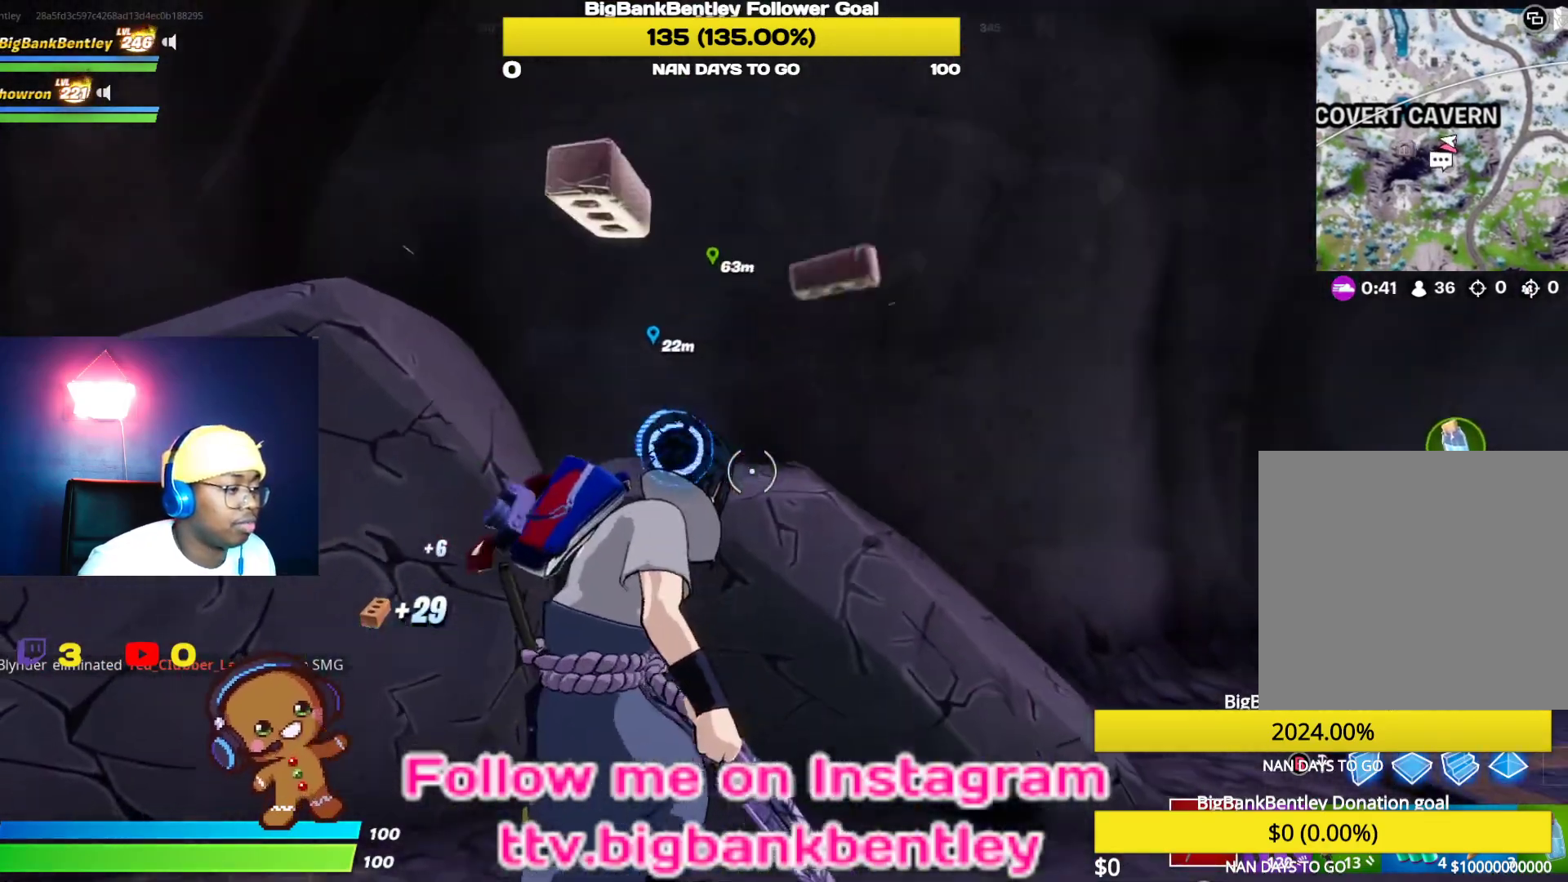
{"buttons": ["R2"], "left_stick": "down-right", "right_stick": "down-left", "events": [[117, "left_stick", "up"], [117, "right_stick", "up-left"], [383, "right_stick", "down-left"], [417, "left_stick", "right"], [500, "left_stick", "down-right"]]}
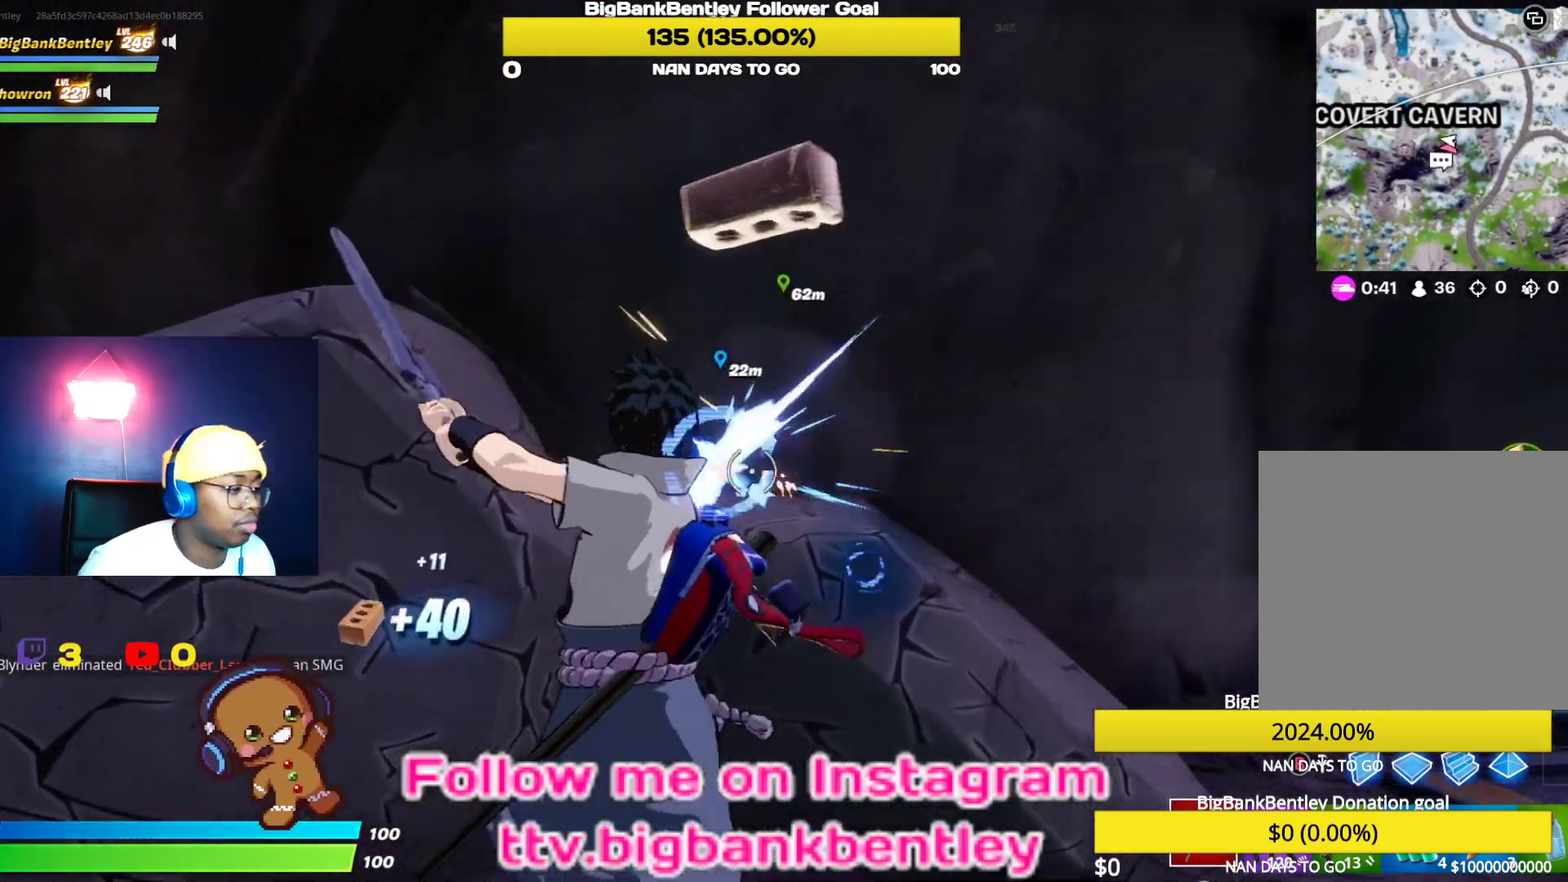
{"buttons": ["R2"], "left_stick": "down", "right_stick": "center", "events": [[100, "left_stick", "center"], [200, "left_stick", "down-right"], [283, "right_stick", "down-right"], [483, "right_stick", "center"], [500, "left_stick", "down"]]}
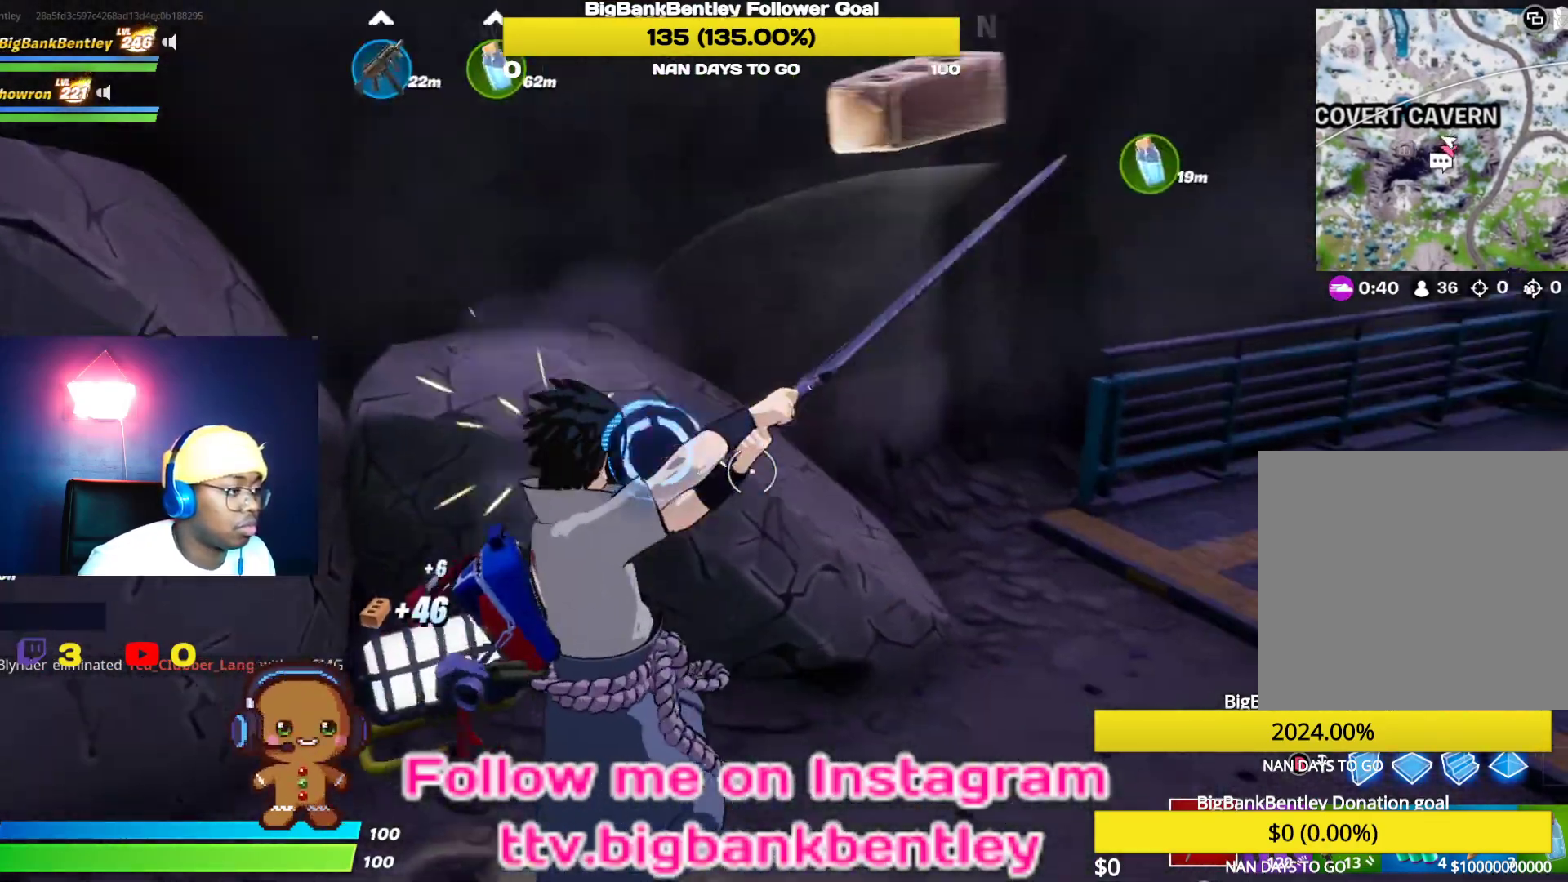
{"buttons": ["R2"], "left_stick": "down-right", "right_stick": "up-left", "events": [[150, "left_stick", "left"], [183, "right_stick", "left"], [233, "right_stick", "up-left"], [317, "left_stick", "up"], [417, "left_stick", "right"], [500, "left_stick", "down-right"]]}
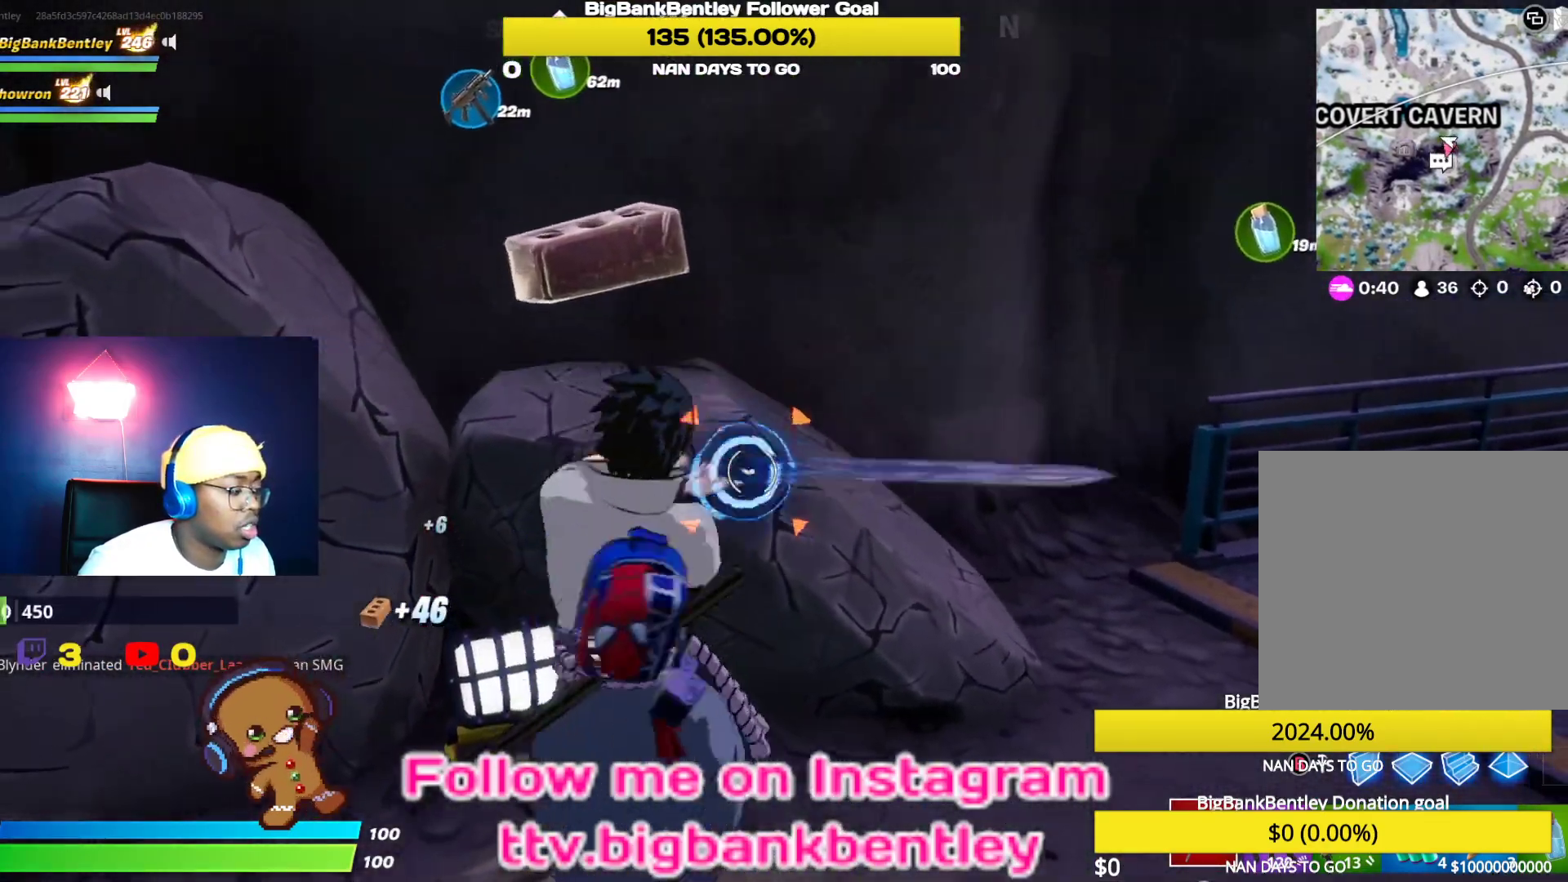
{"buttons": ["R2"], "left_stick": "down-left", "right_stick": "left", "events": [[200, "right_stick", "left"], [433, "left_stick", "down-left"]]}
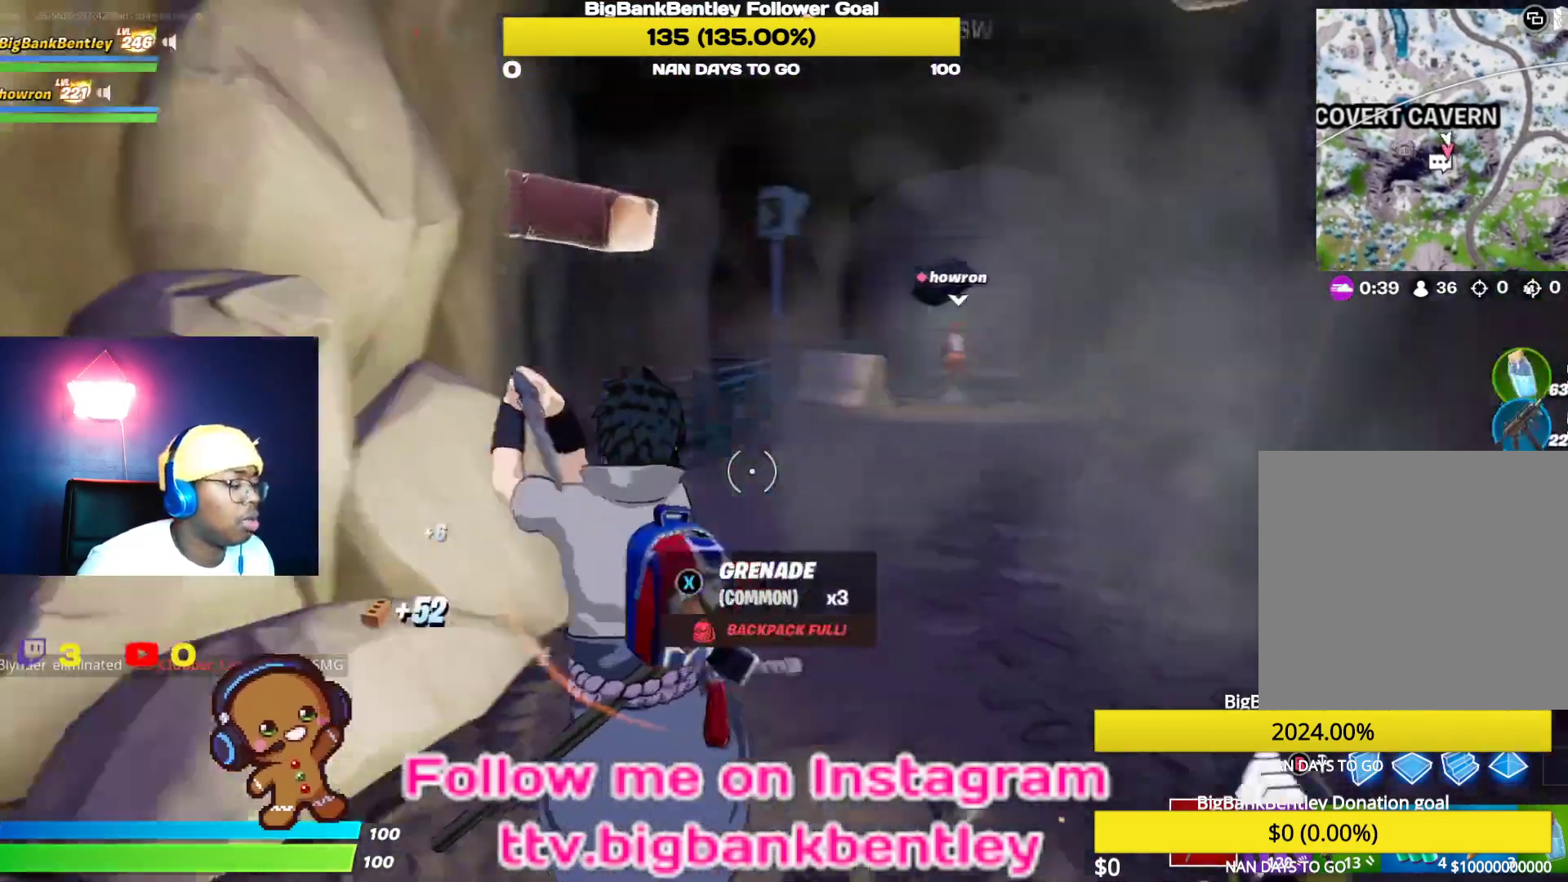
{"buttons": ["R2"], "left_stick": "right", "right_stick": "down-right", "events": [[183, "left_stick", "up"], [233, "left_stick", "up-right"], [300, "right_stick", "center"], [383, "left_stick", "right"], [433, "right_stick", "down-right"]]}
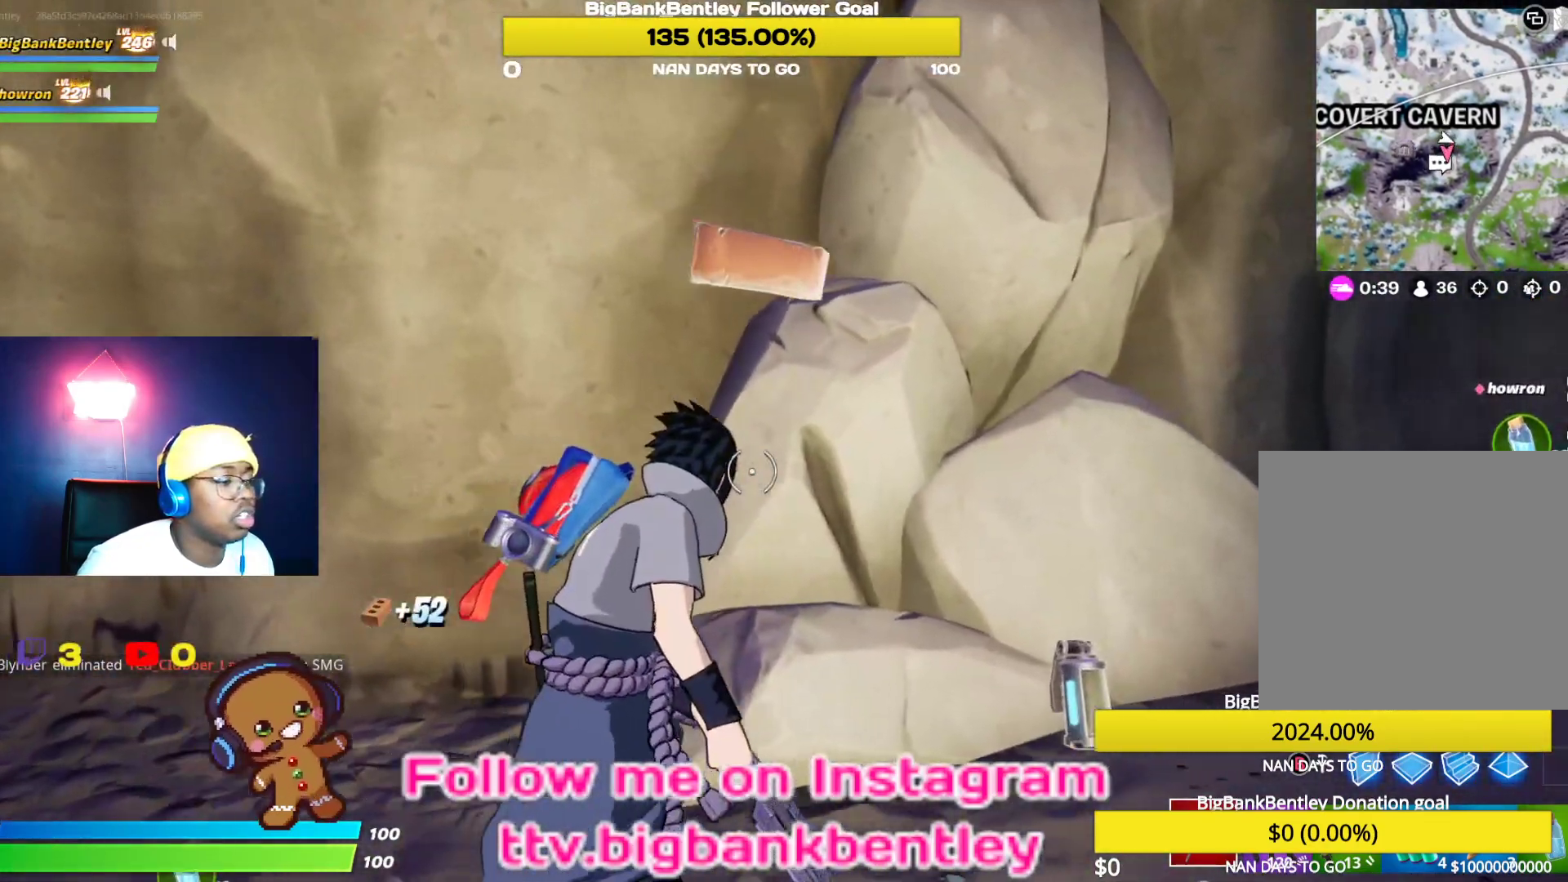
{"buttons": ["R2"], "left_stick": "down-right", "right_stick": "left", "events": [[100, "left_stick", "up-right"], [250, "right_stick", "center"], [333, "right_stick", "left"], [450, "left_stick", "down-right"]]}
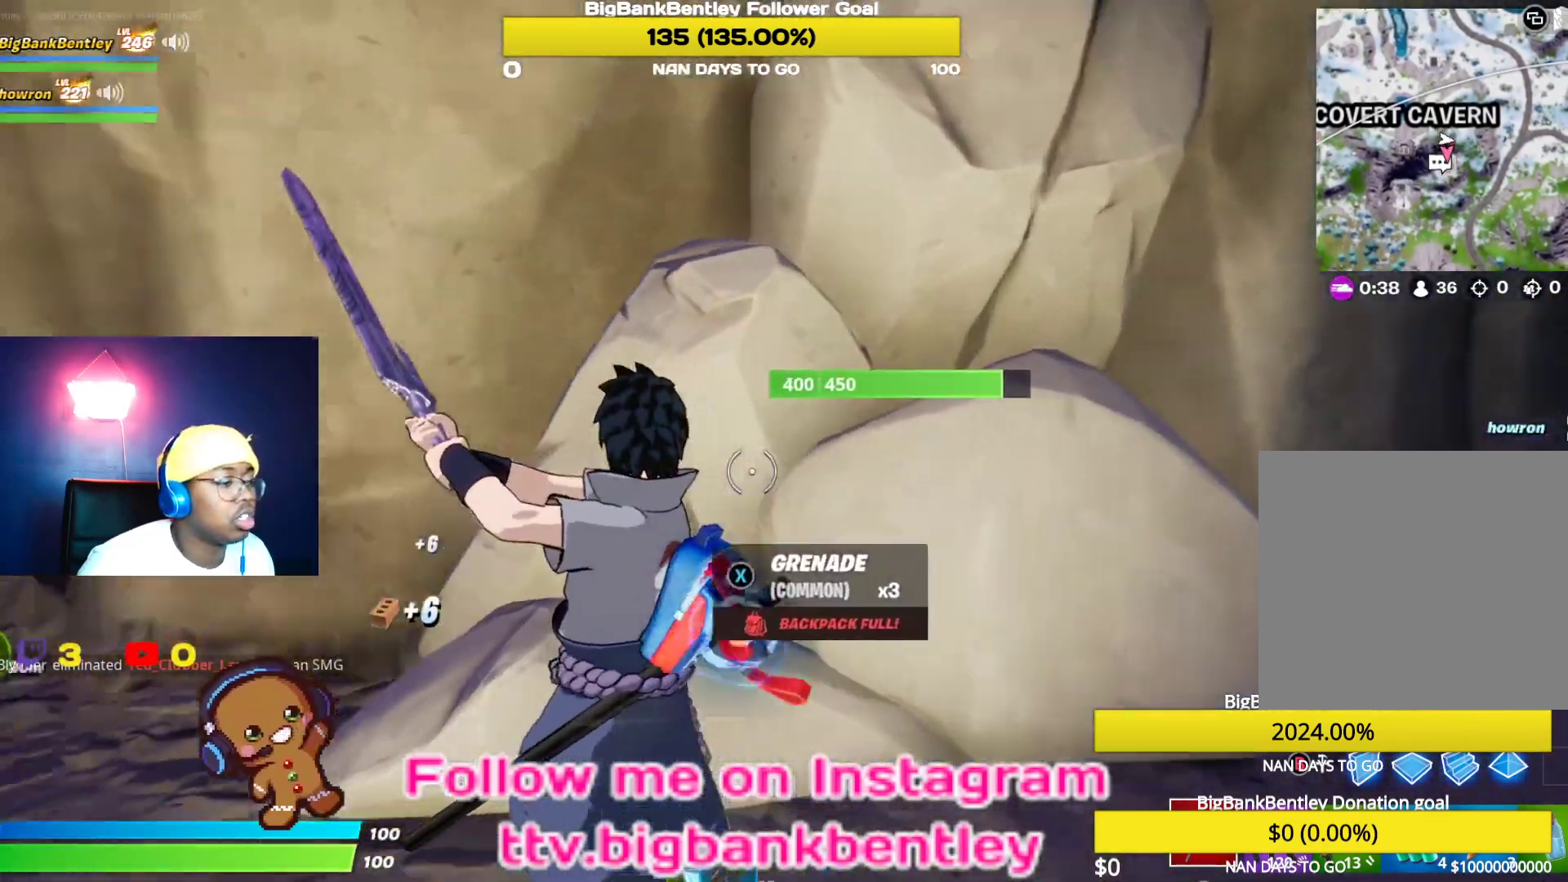
{"buttons": ["R2"], "left_stick": "center", "right_stick": "center", "events": [[150, "right_stick", "up"], [217, "right_stick", "down"], [383, "right_stick", "center"], [467, "left_stick", "center"]]}
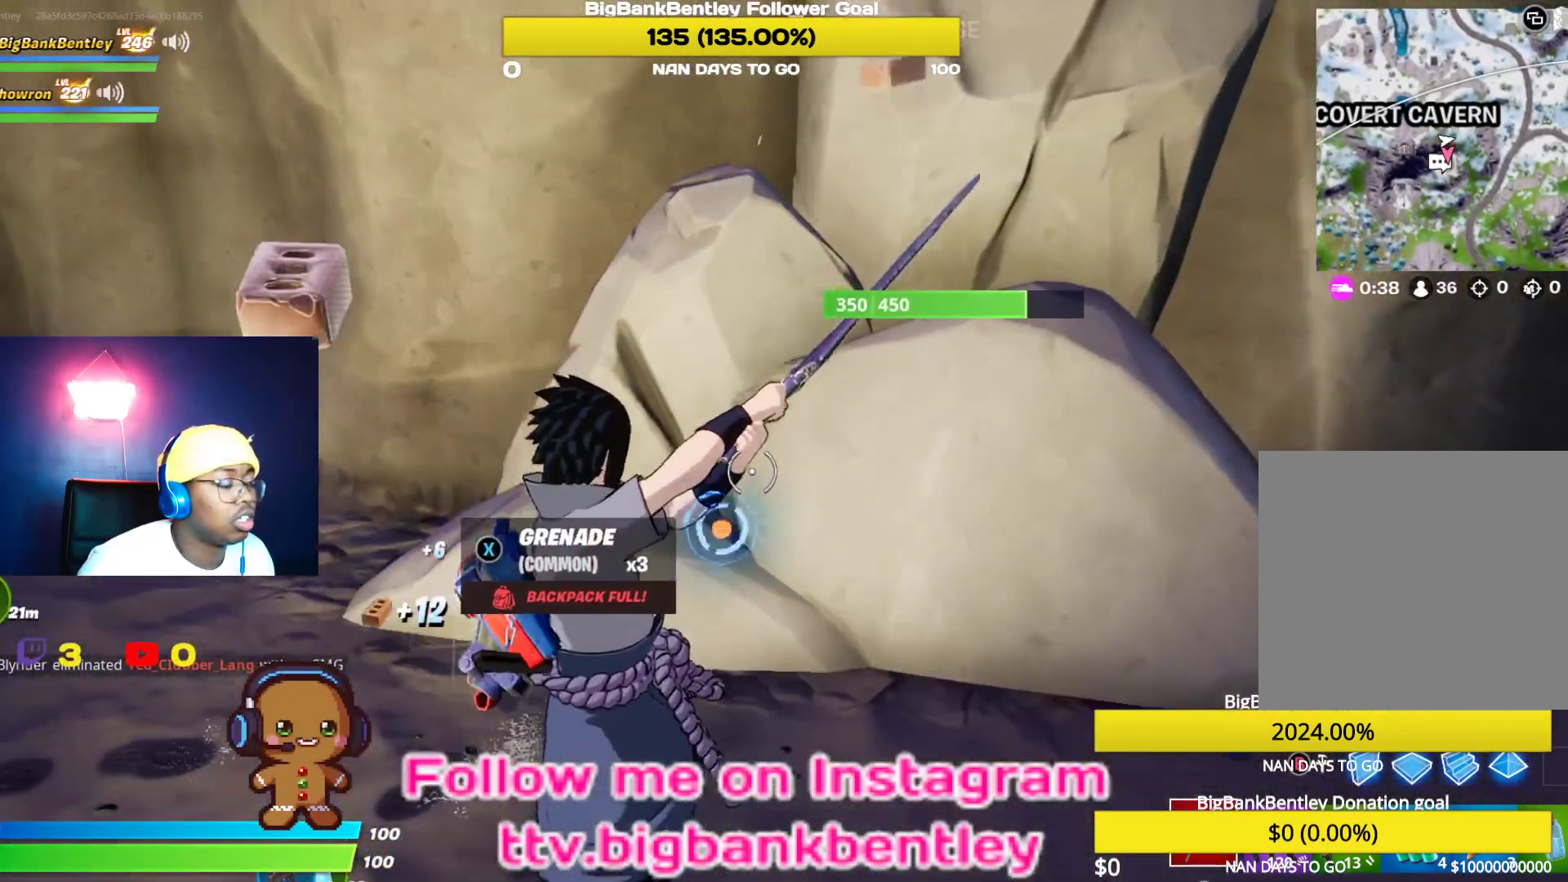
{"buttons": ["R2"], "left_stick": "down-right", "right_stick": "down", "events": [[50, "left_stick", "up"], [67, "R3", "down"], [150, "R3", "up"], [233, "R3", "down"], [300, "right_stick", "down"], [333, "R3", "up"], [467, "left_stick", "down-right"]]}
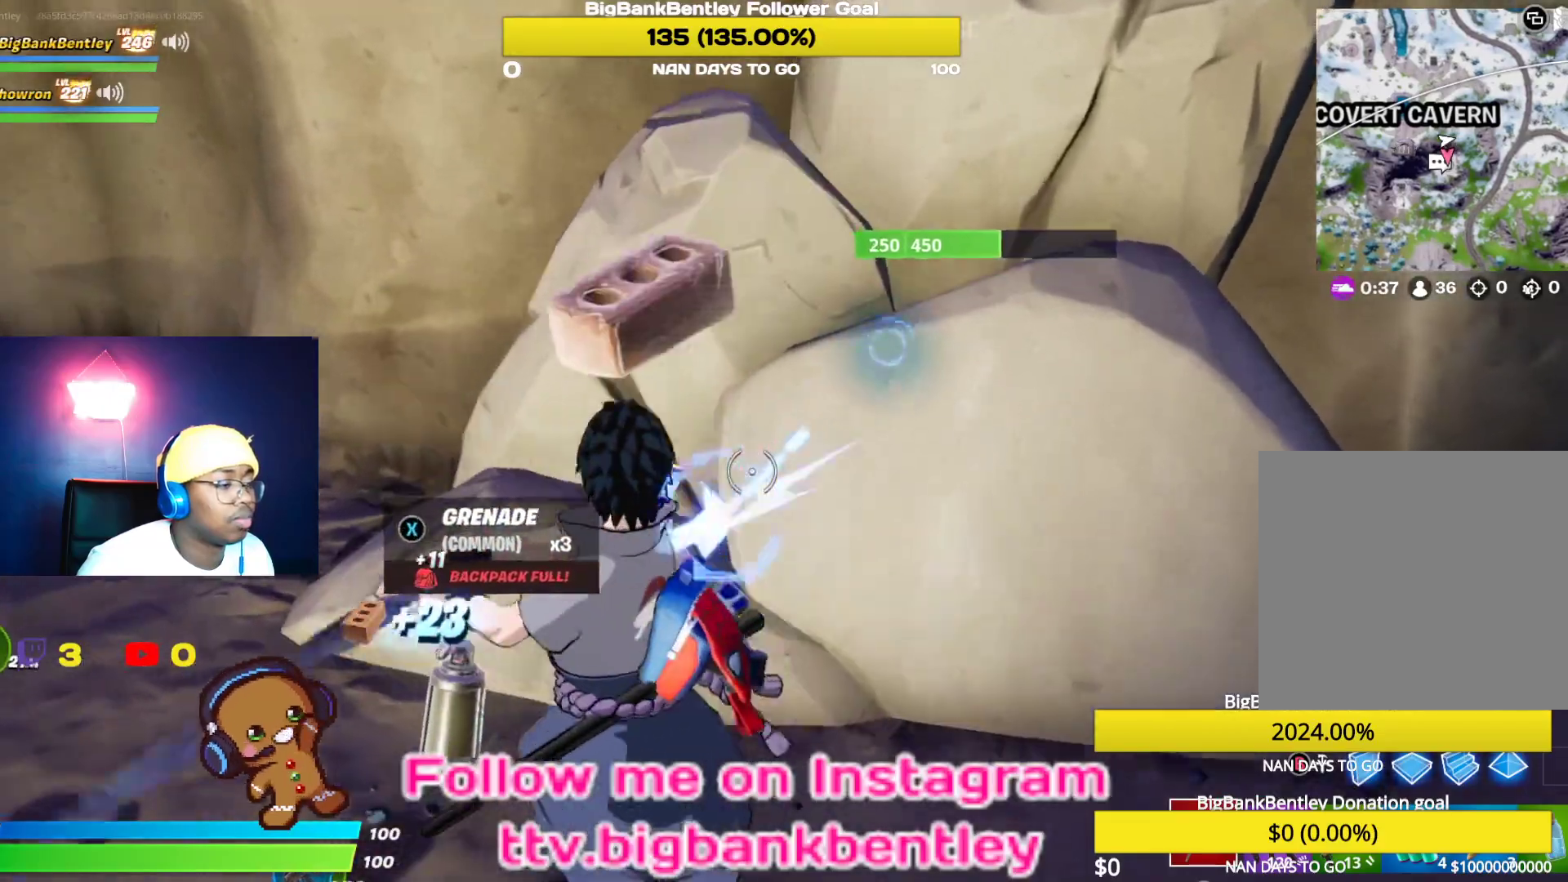
{"buttons": ["R2"], "left_stick": "up-right", "right_stick": "up-right", "events": [[50, "left_stick", "down"], [83, "right_stick", "center"], [233, "right_stick", "up-right"], [333, "left_stick", "right"], [400, "left_stick", "up-right"]]}
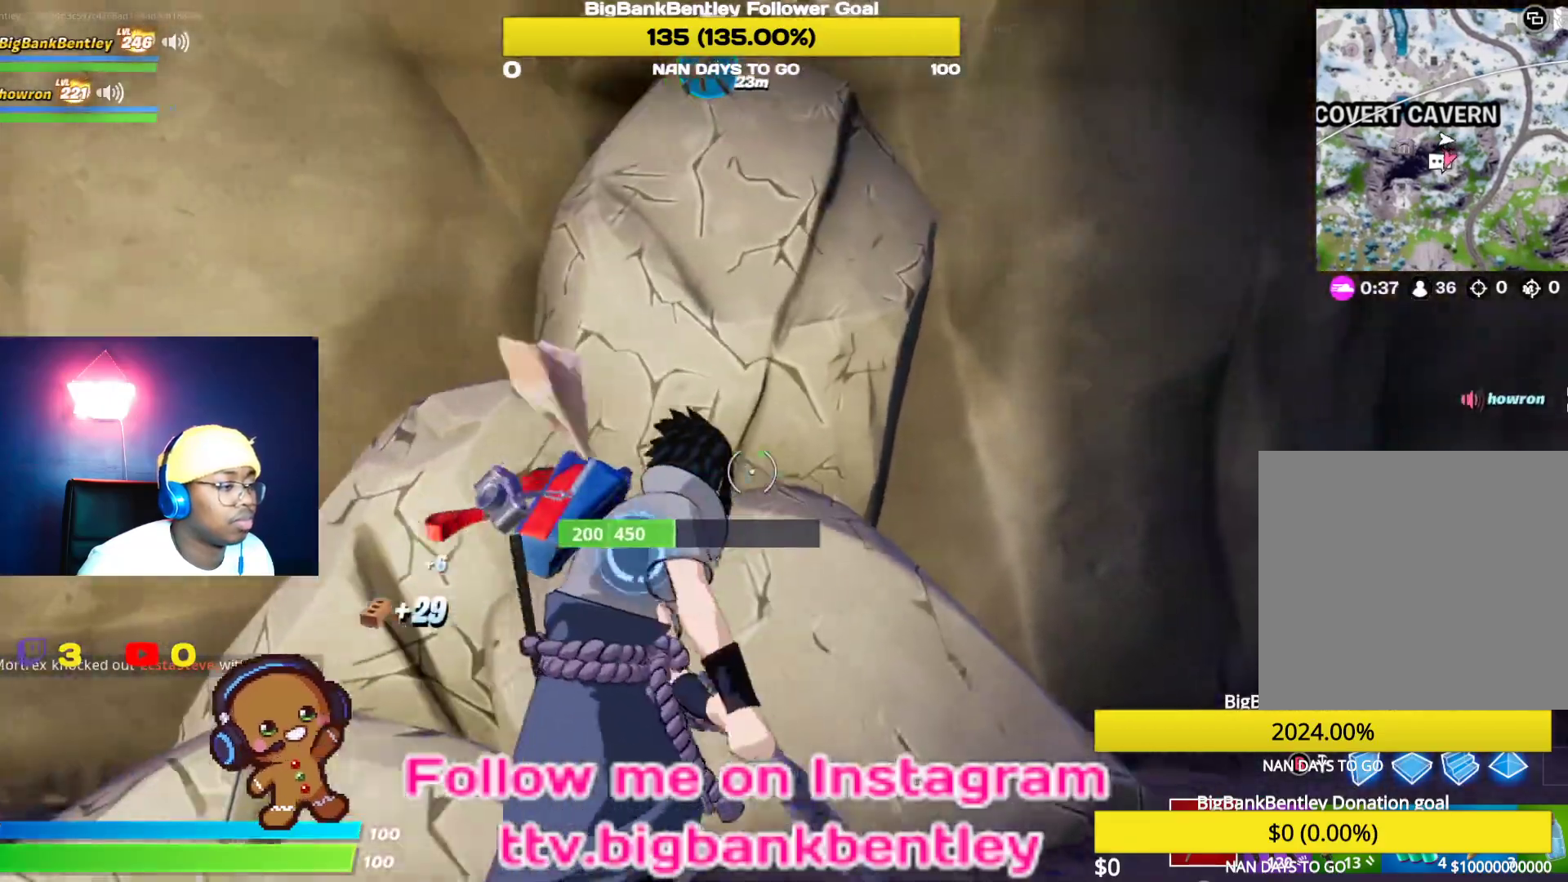
{"buttons": ["R2"], "left_stick": "center", "right_stick": "center", "events": [[33, "right_stick", "center"], [83, "left_stick", "up-left"], [167, "left_stick", "left"], [200, "right_stick", "down"], [267, "right_stick", "down-left"], [400, "right_stick", "center"], [433, "left_stick", "center"]]}
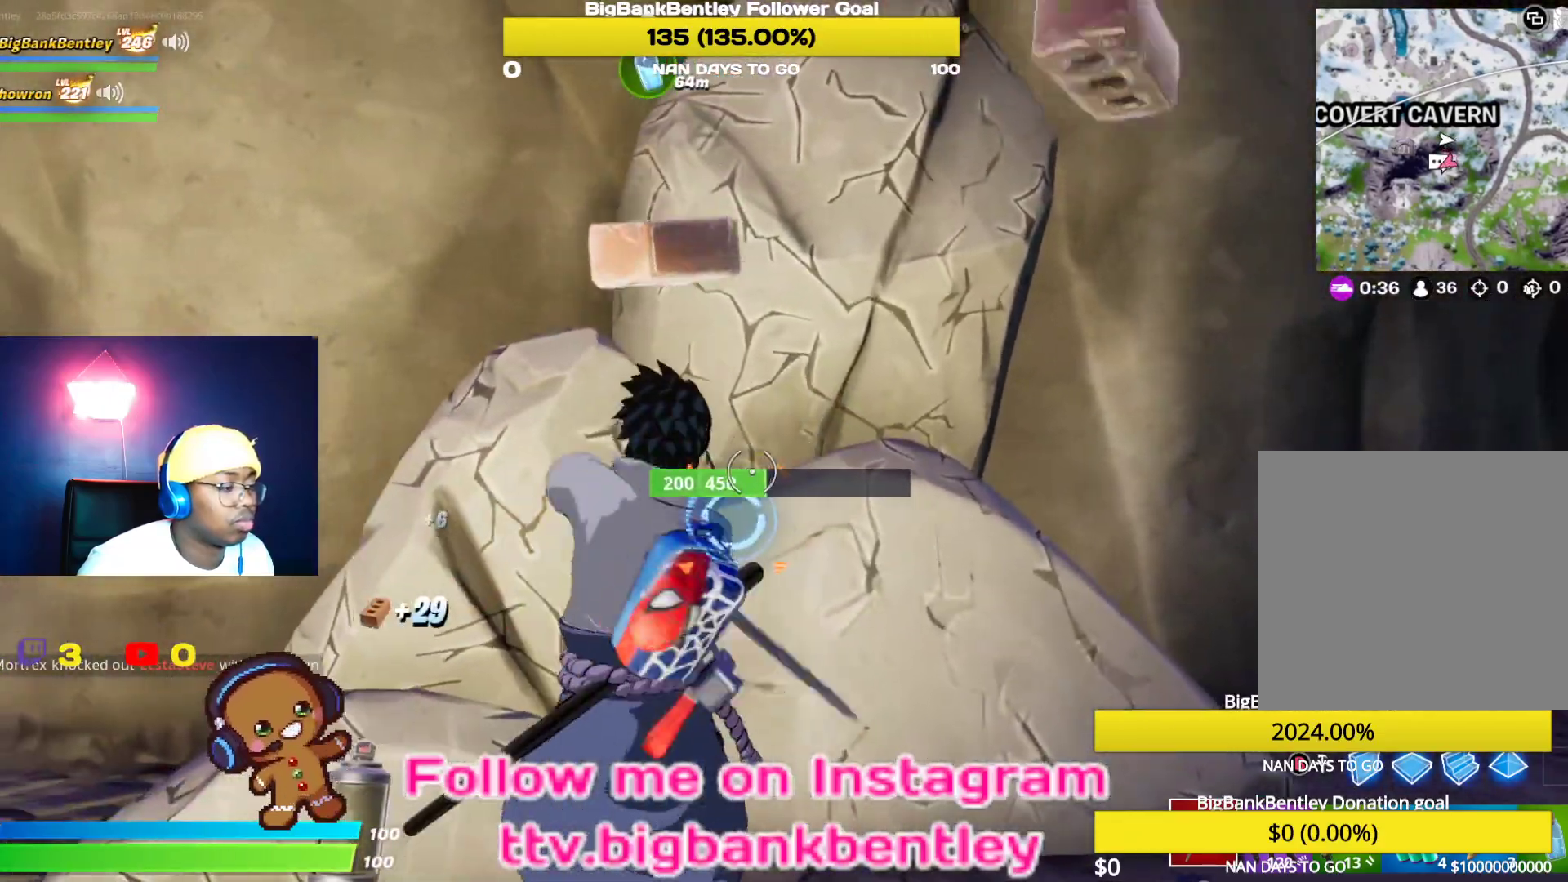
{"buttons": ["R2"], "left_stick": "center", "right_stick": "down-left", "events": [[33, "left_stick", "down-right"], [233, "right_stick", "down"], [300, "left_stick", "down-left"], [450, "right_stick", "down-left"], [500, "left_stick", "center"]]}
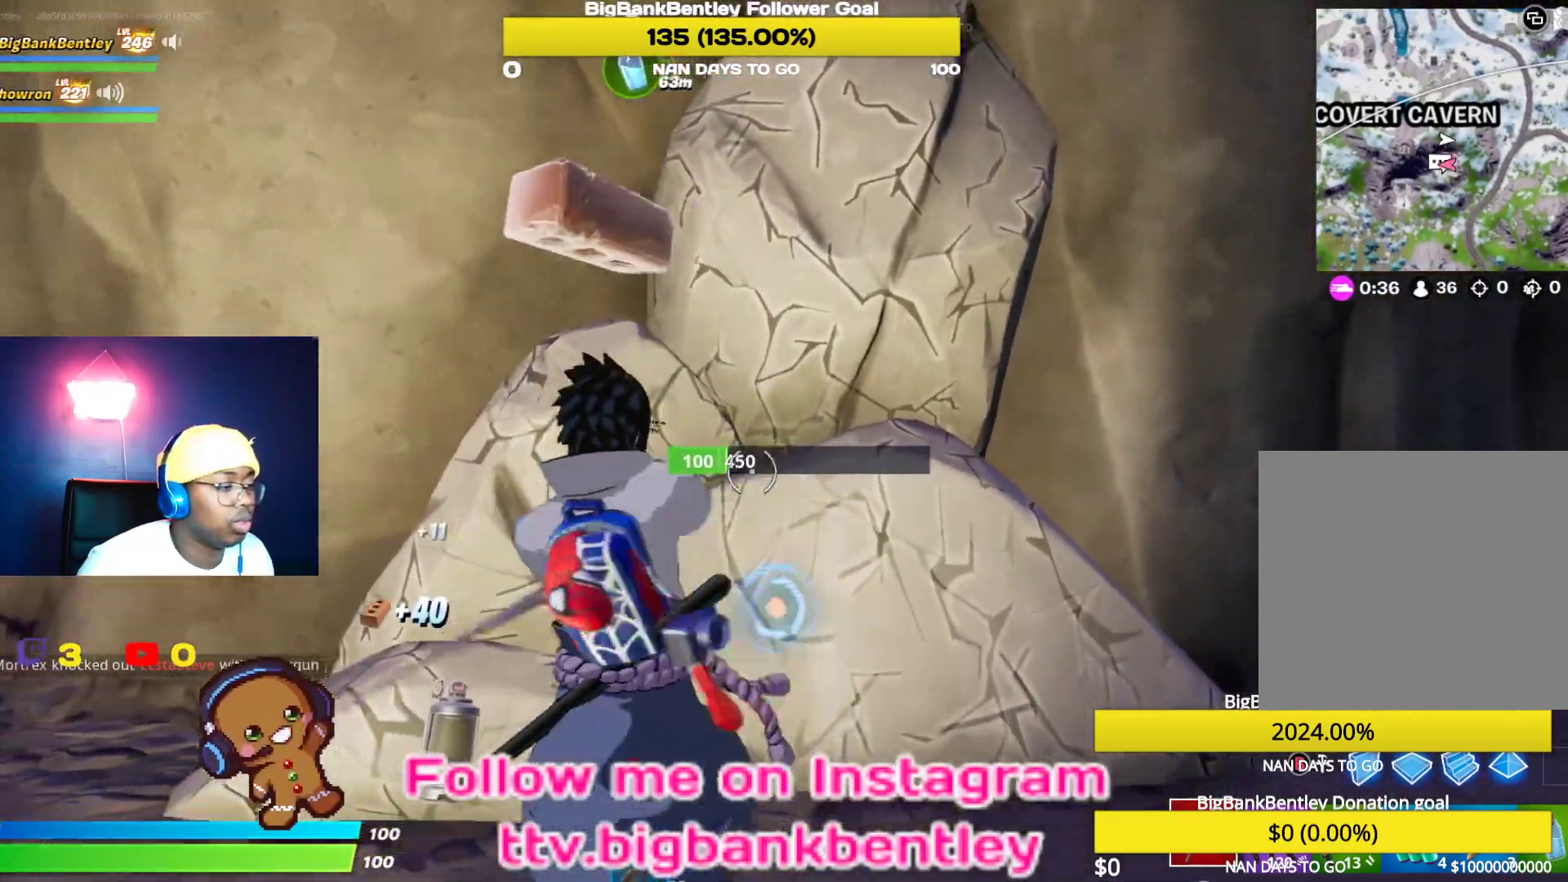
{"buttons": ["R2"], "left_stick": "up-right", "right_stick": "down-left", "events": [[33, "left_stick", "up-right"], [100, "right_stick", "down"], [183, "left_stick", "down-right"], [483, "left_stick", "up-right"], [500, "right_stick", "down-left"]]}
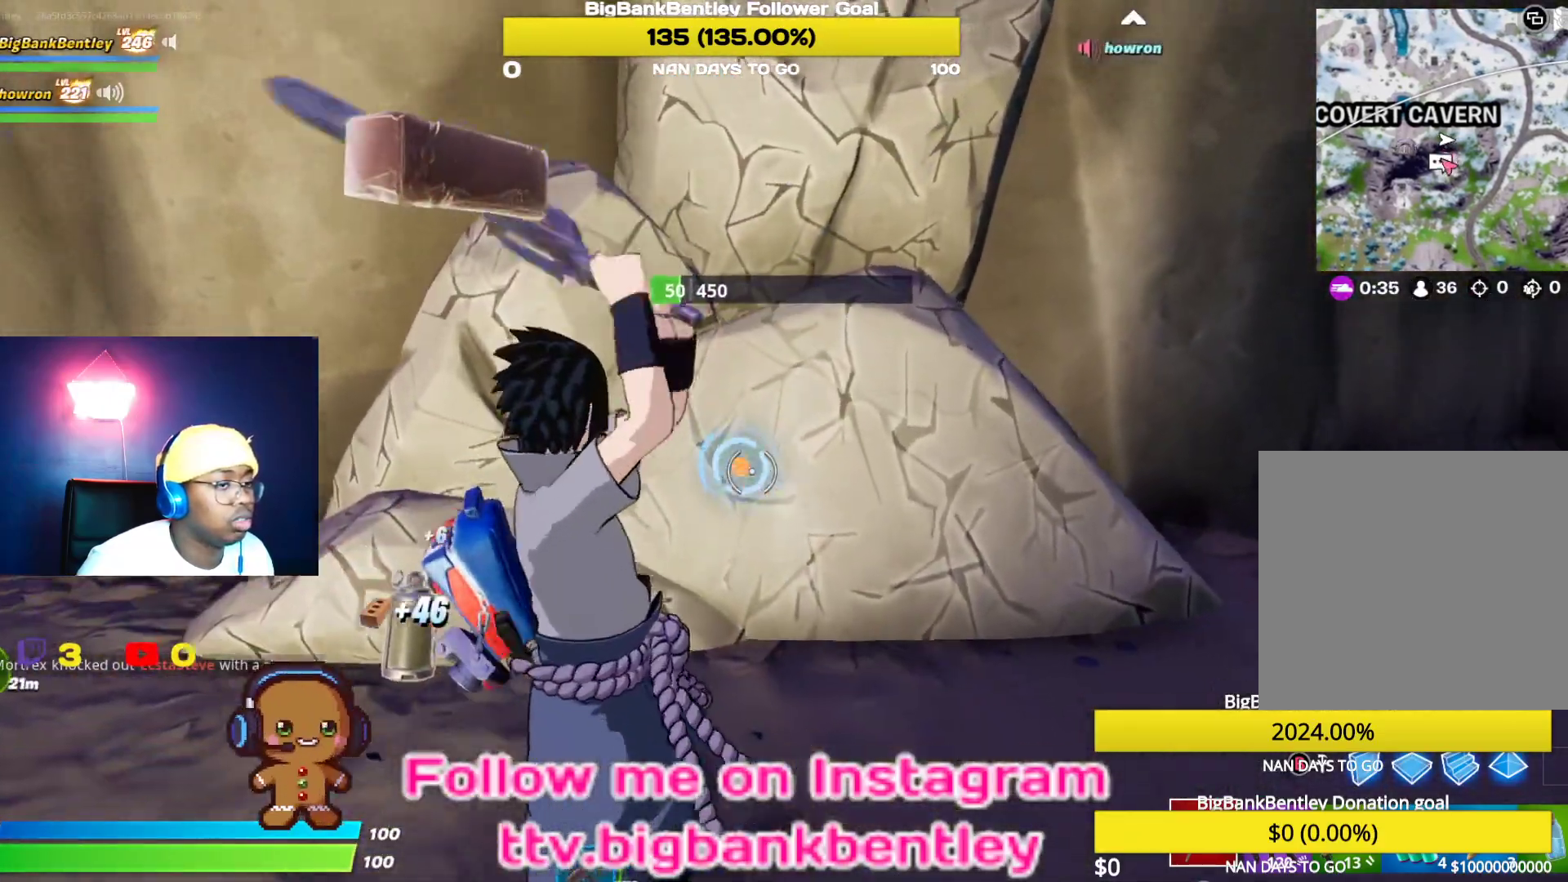
{"buttons": [], "left_stick": "up", "right_stick": "right", "events": [[50, "left_stick", "up"], [267, "R2", "up"], [283, "right_stick", "right"], [383, "R1", "down"], [500, "R1", "up"]]}
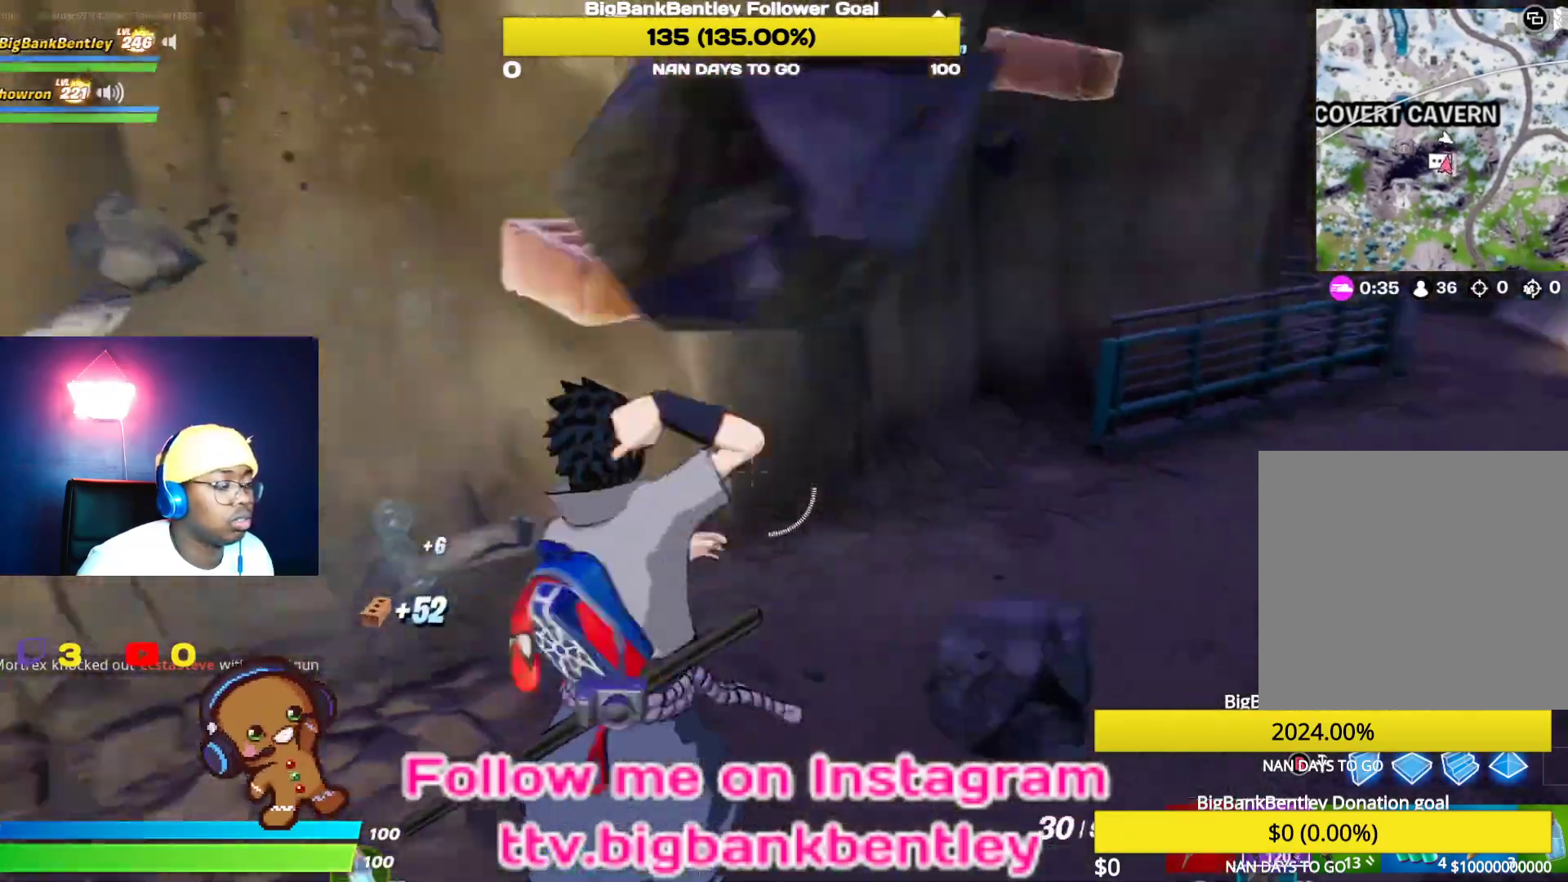
{"buttons": [], "left_stick": "up", "right_stick": "right", "events": [[217, "right_stick", "center"], [367, "right_stick", "right"]]}
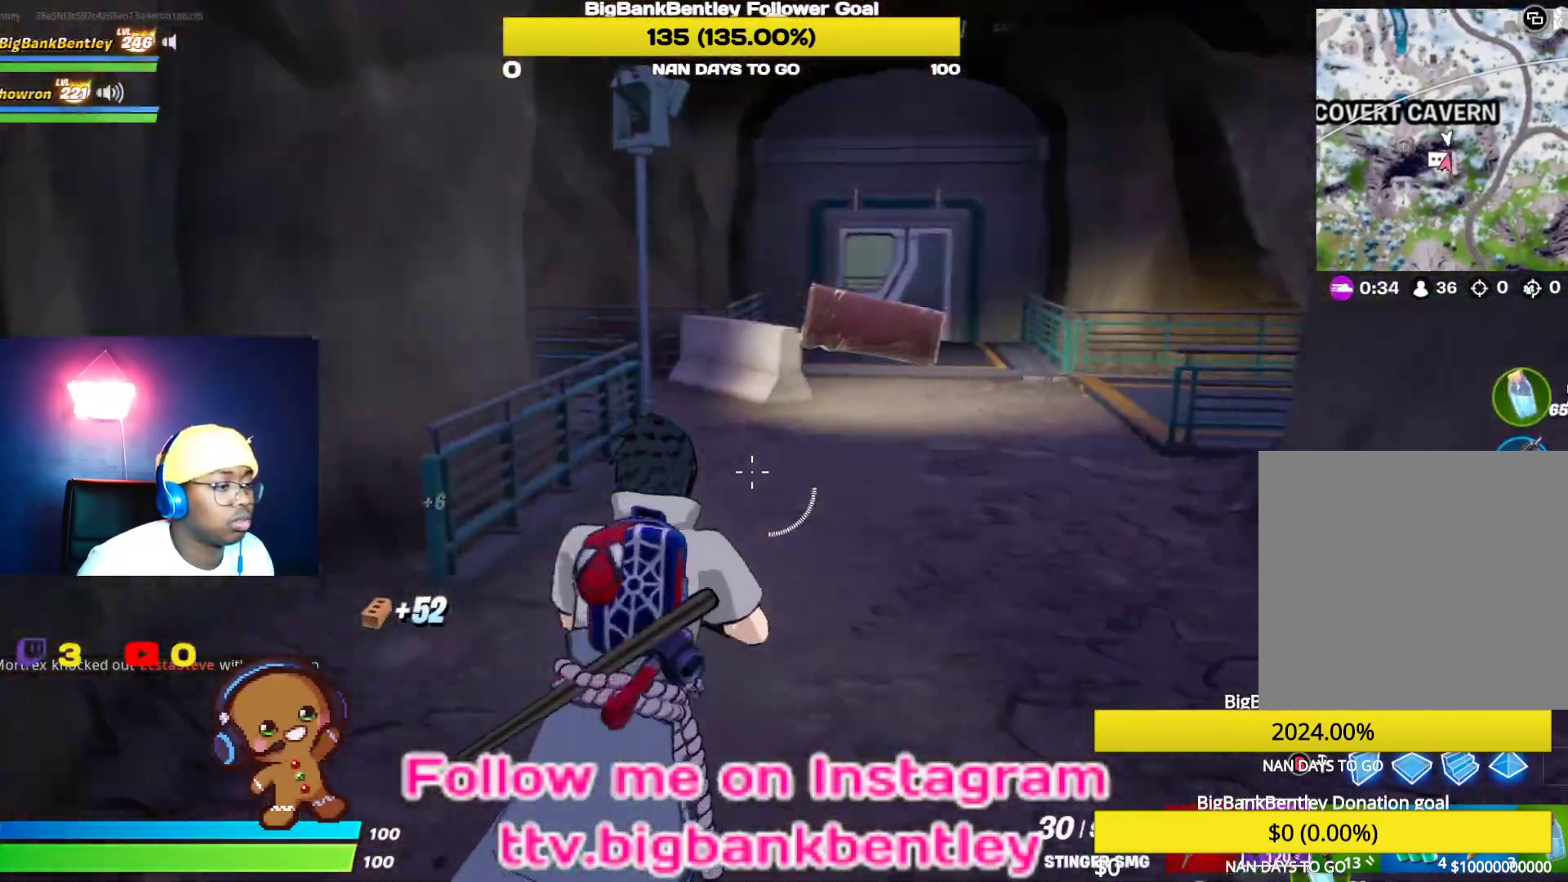
{"buttons": ["R3"], "left_stick": "up", "right_stick": "center", "events": [[133, "right_stick", "center"], [367, "R3", "down"]]}
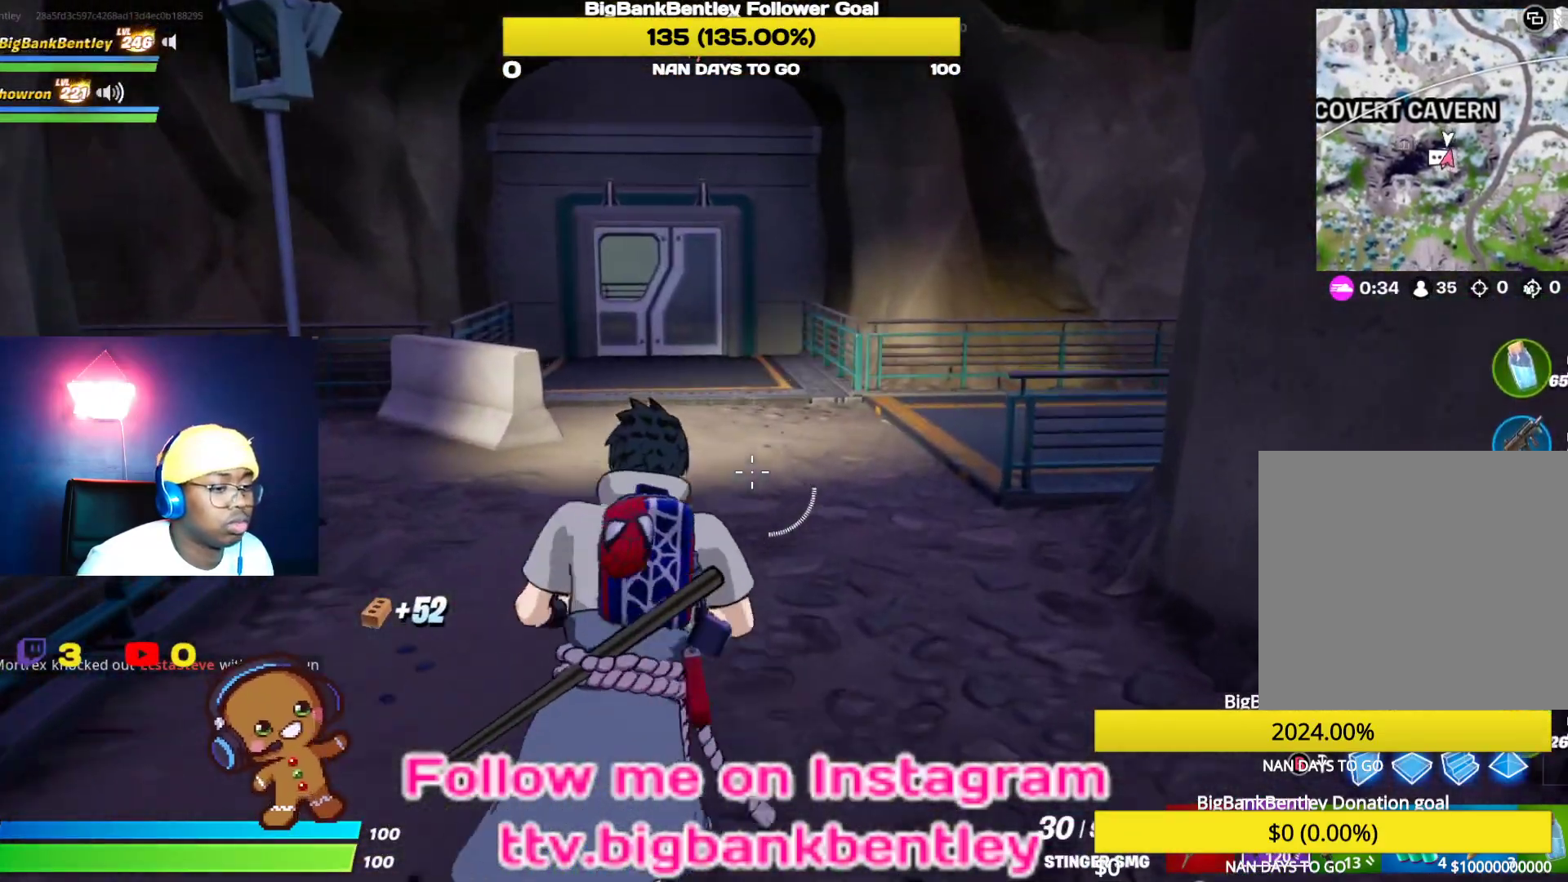
{"buttons": [], "left_stick": "up", "right_stick": "center", "events": [[83, "R3", "up"], [250, "right_stick", "right"], [467, "right_stick", "center"]]}